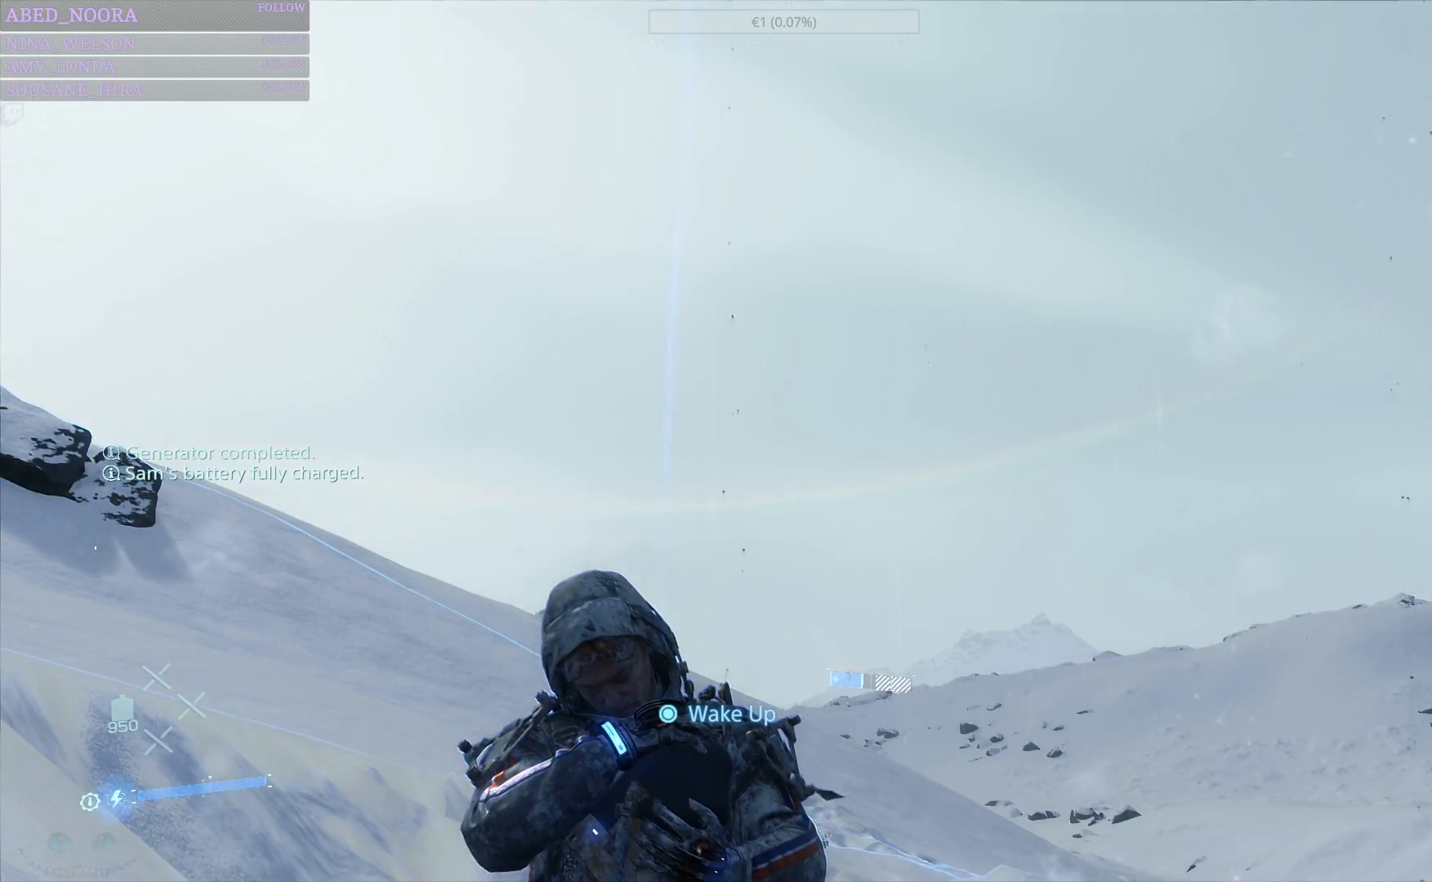
Gameplay with a controller (PlayStation layout); each line is a JSON object with the inputs held at the frame after it. "events" lists button and stick changes between this image and that frame as [ms after this image, input, new state], when the widget could be followed in between.
{"buttons": ["L2"], "left_stick": "center", "right_stick": "center", "events": [[33, "L2", "down"]]}
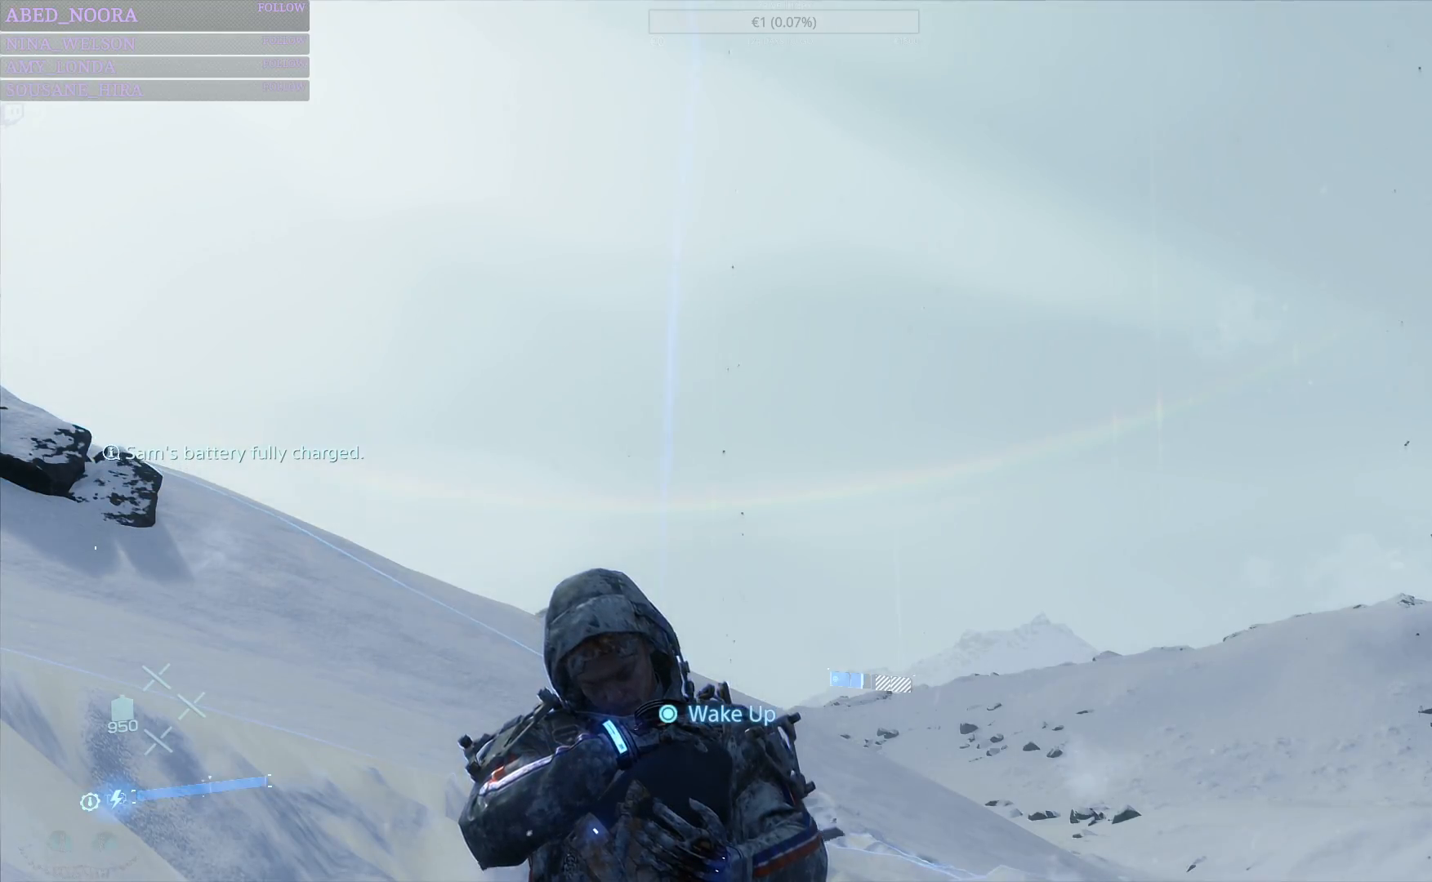
{"buttons": [], "left_stick": "center", "right_stick": "center", "events": [[217, "CIRCLE", "down"], [383, "CIRCLE", "up"], [383, "L2", "up"]]}
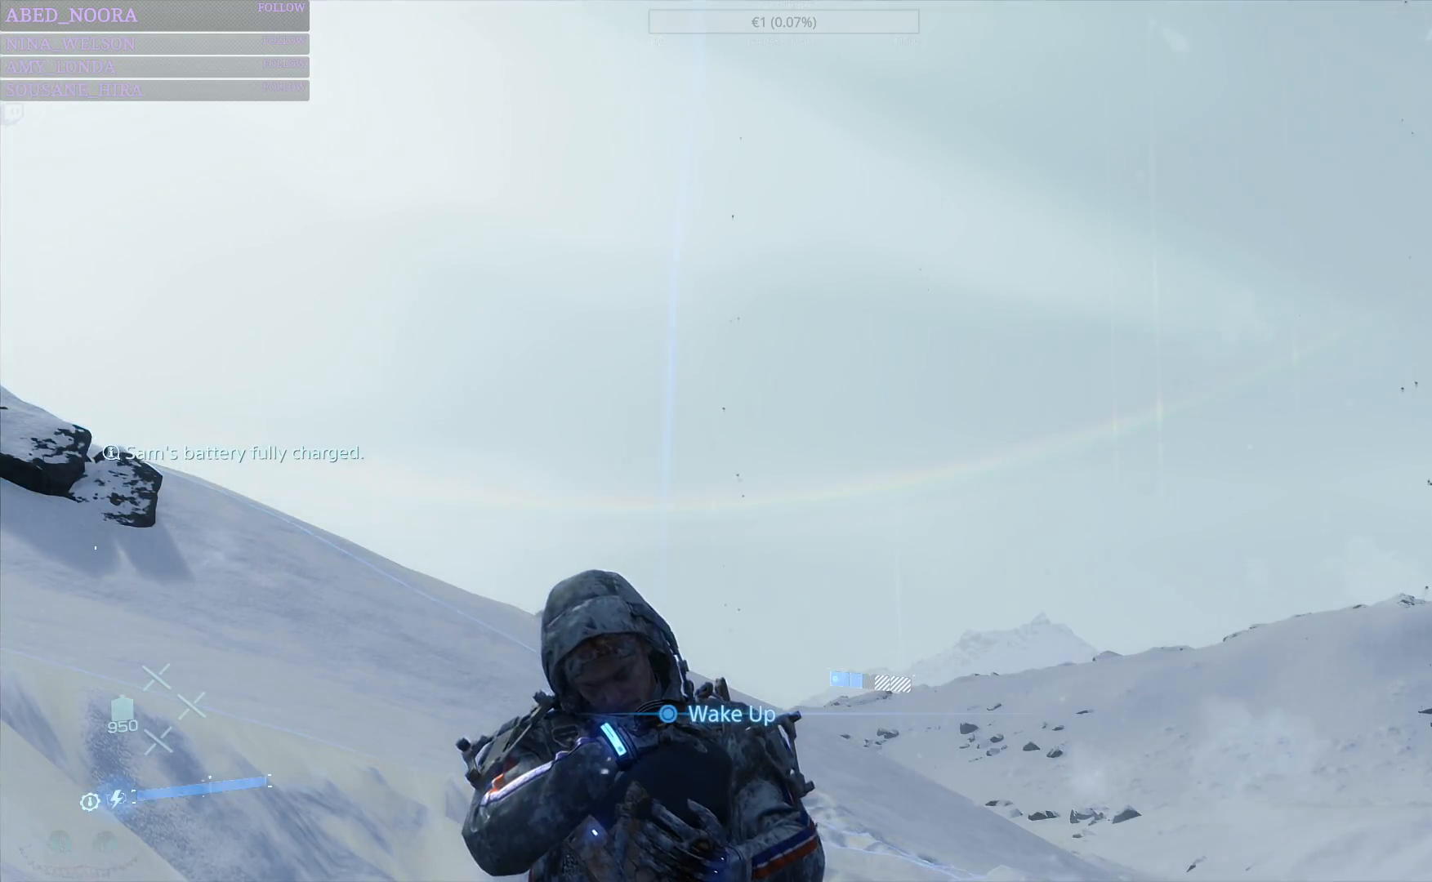
{"buttons": [], "left_stick": "left", "right_stick": "right", "events": [[100, "left_stick", "down-left"], [133, "right_stick", "right"], [467, "left_stick", "left"]]}
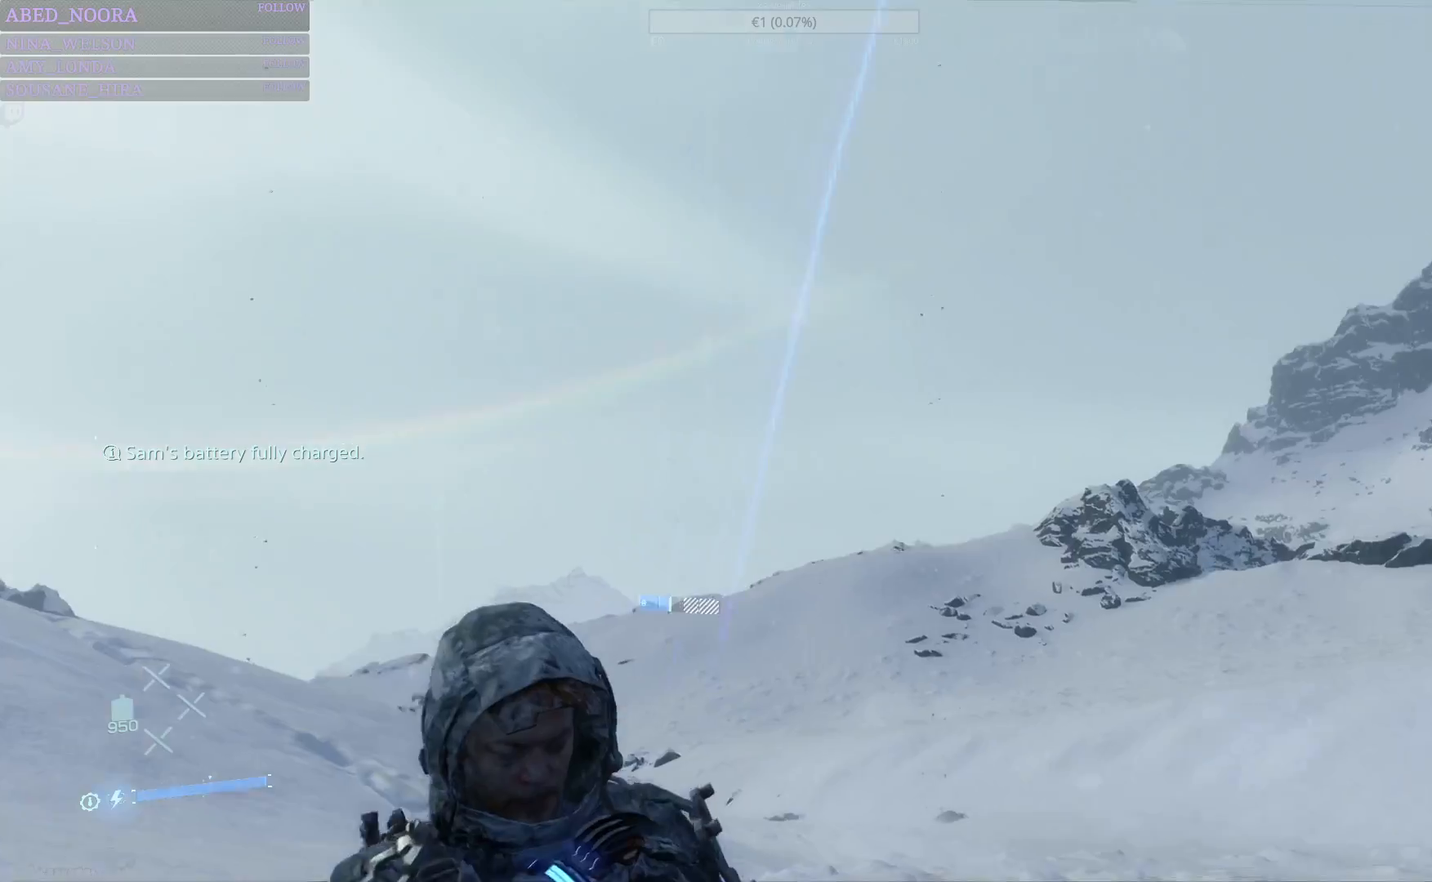
{"buttons": [], "left_stick": "left", "right_stick": "center", "events": [[400, "right_stick", "center"]]}
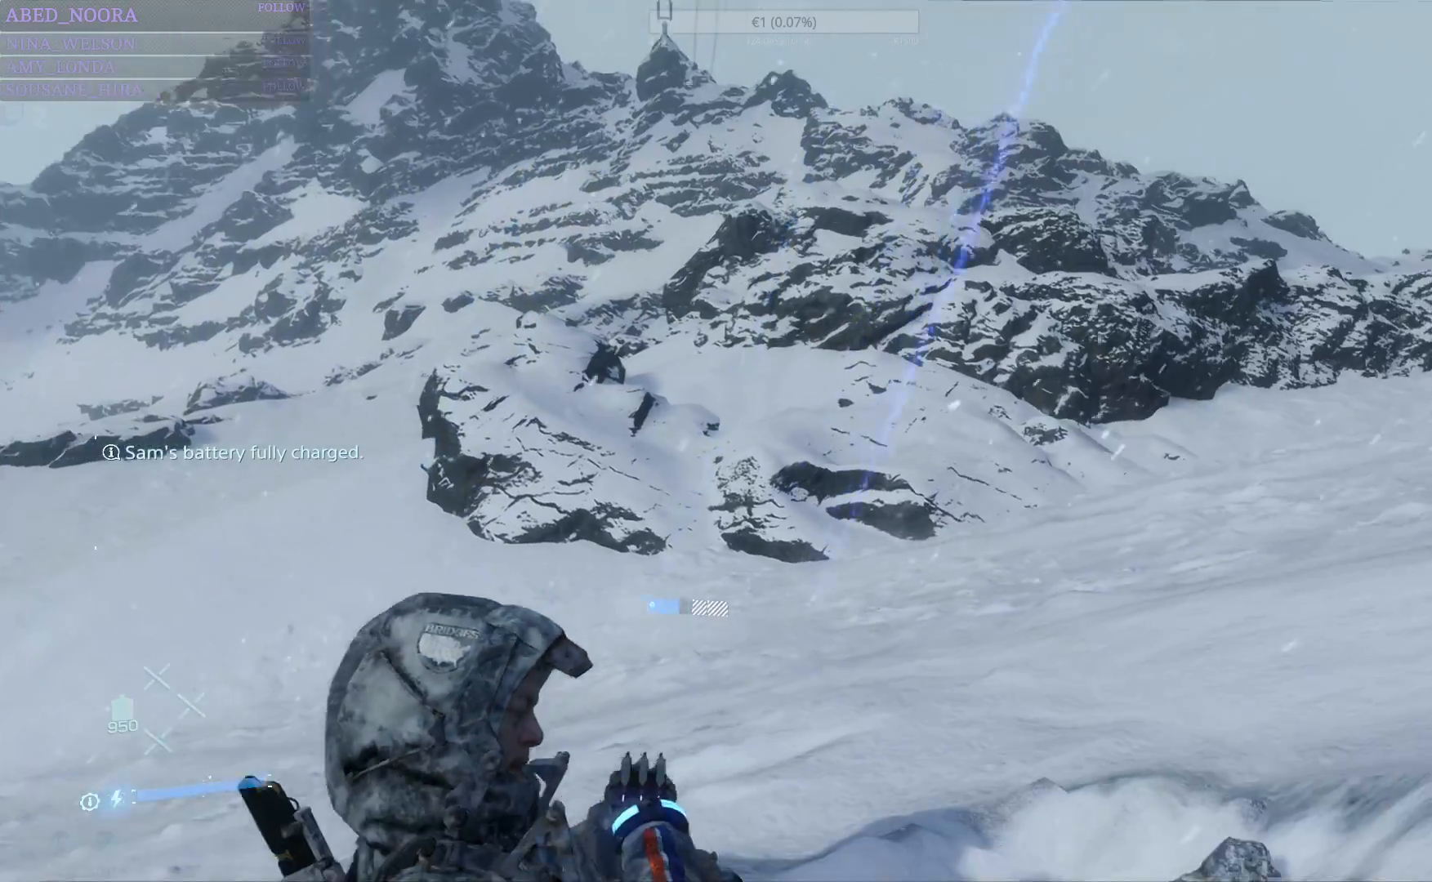
{"buttons": [], "left_stick": "center", "right_stick": "center", "events": [[33, "left_stick", "center"]]}
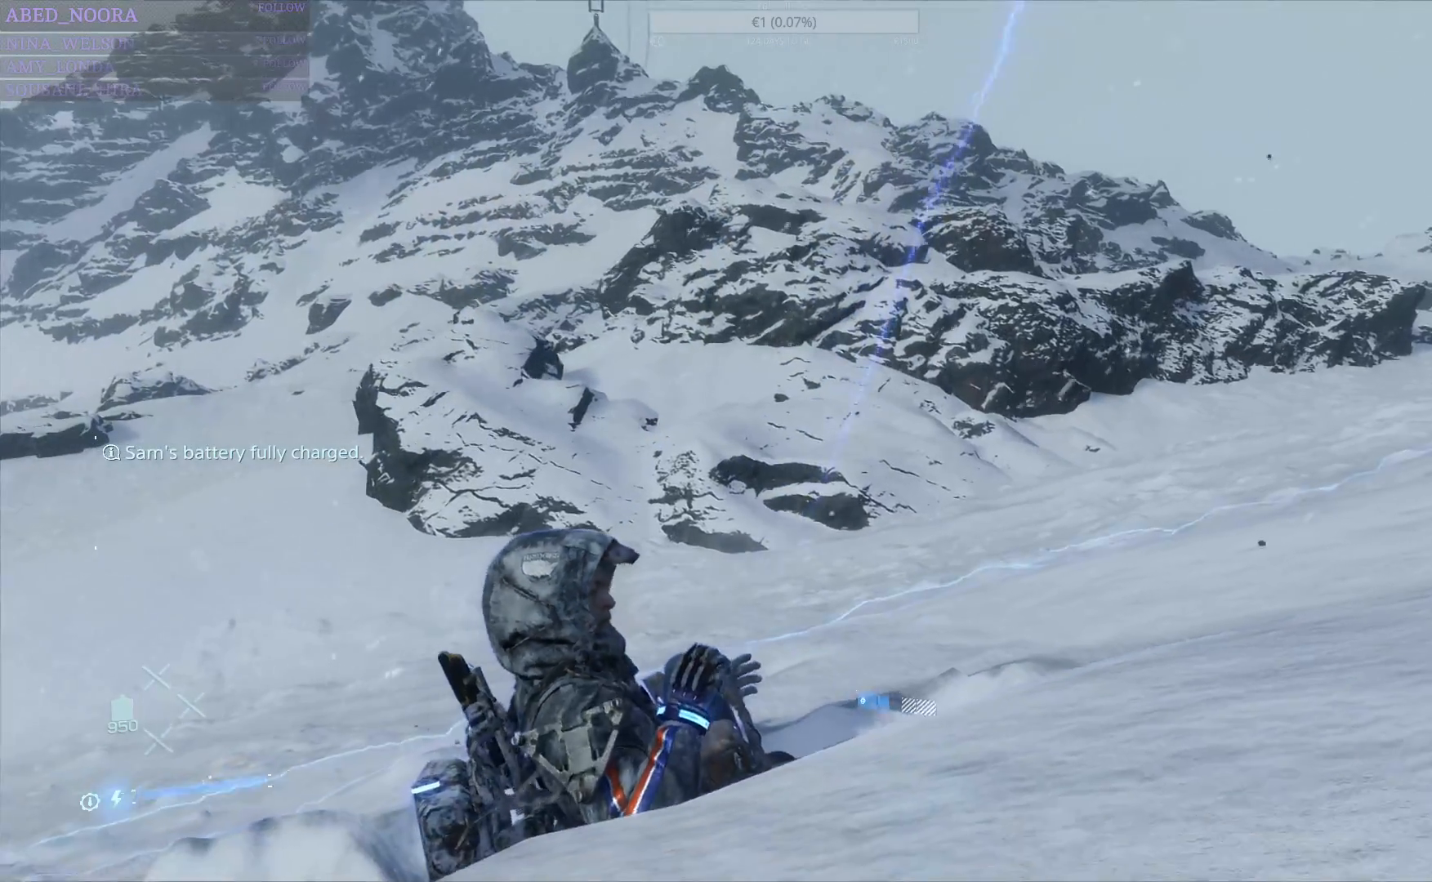
{"buttons": [], "left_stick": "center", "right_stick": "center", "events": []}
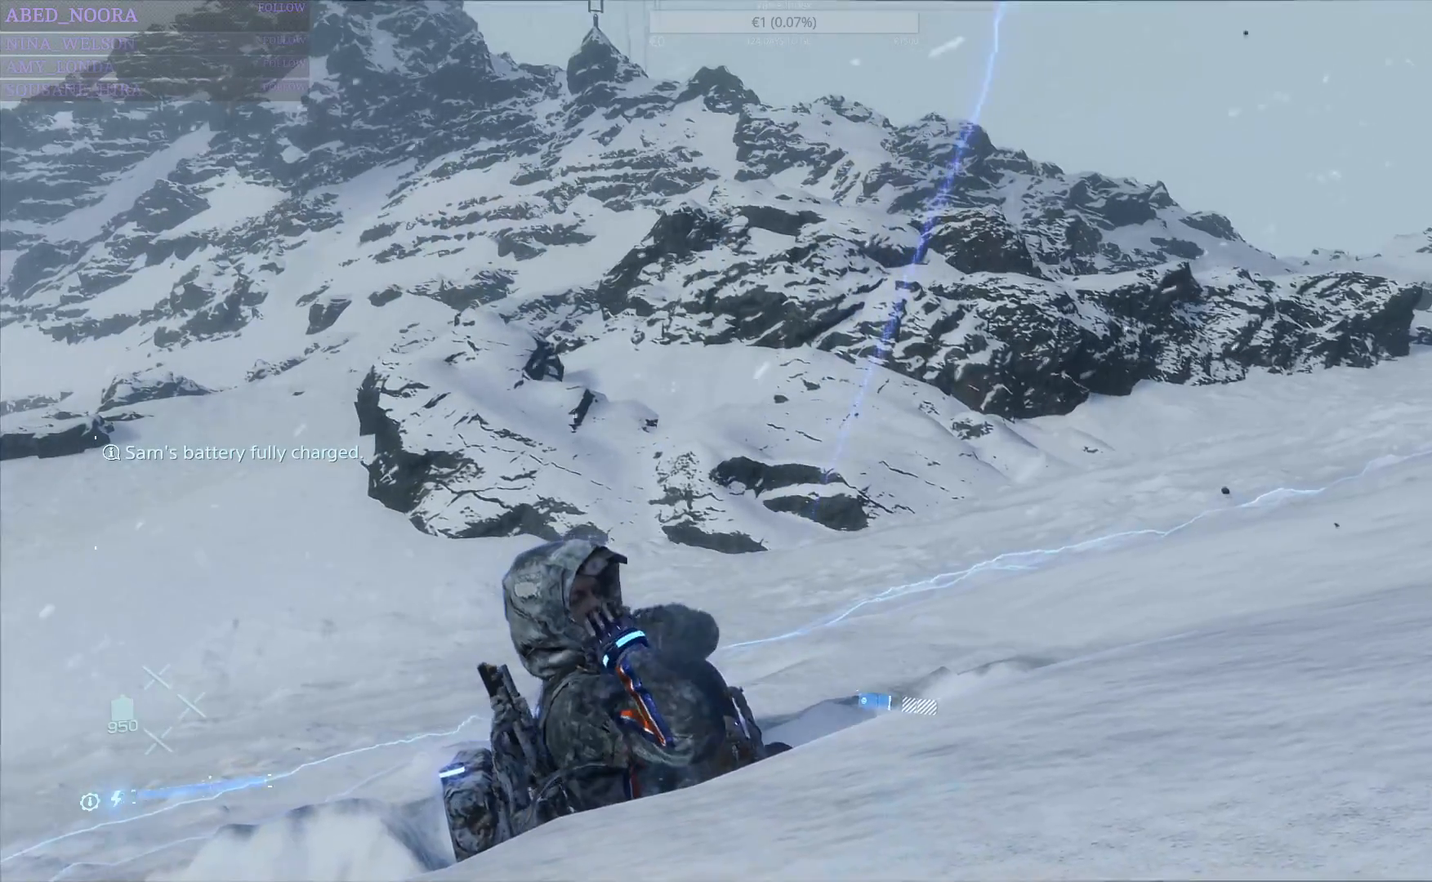
{"buttons": [], "left_stick": "center", "right_stick": "left", "events": [[367, "right_stick", "left"]]}
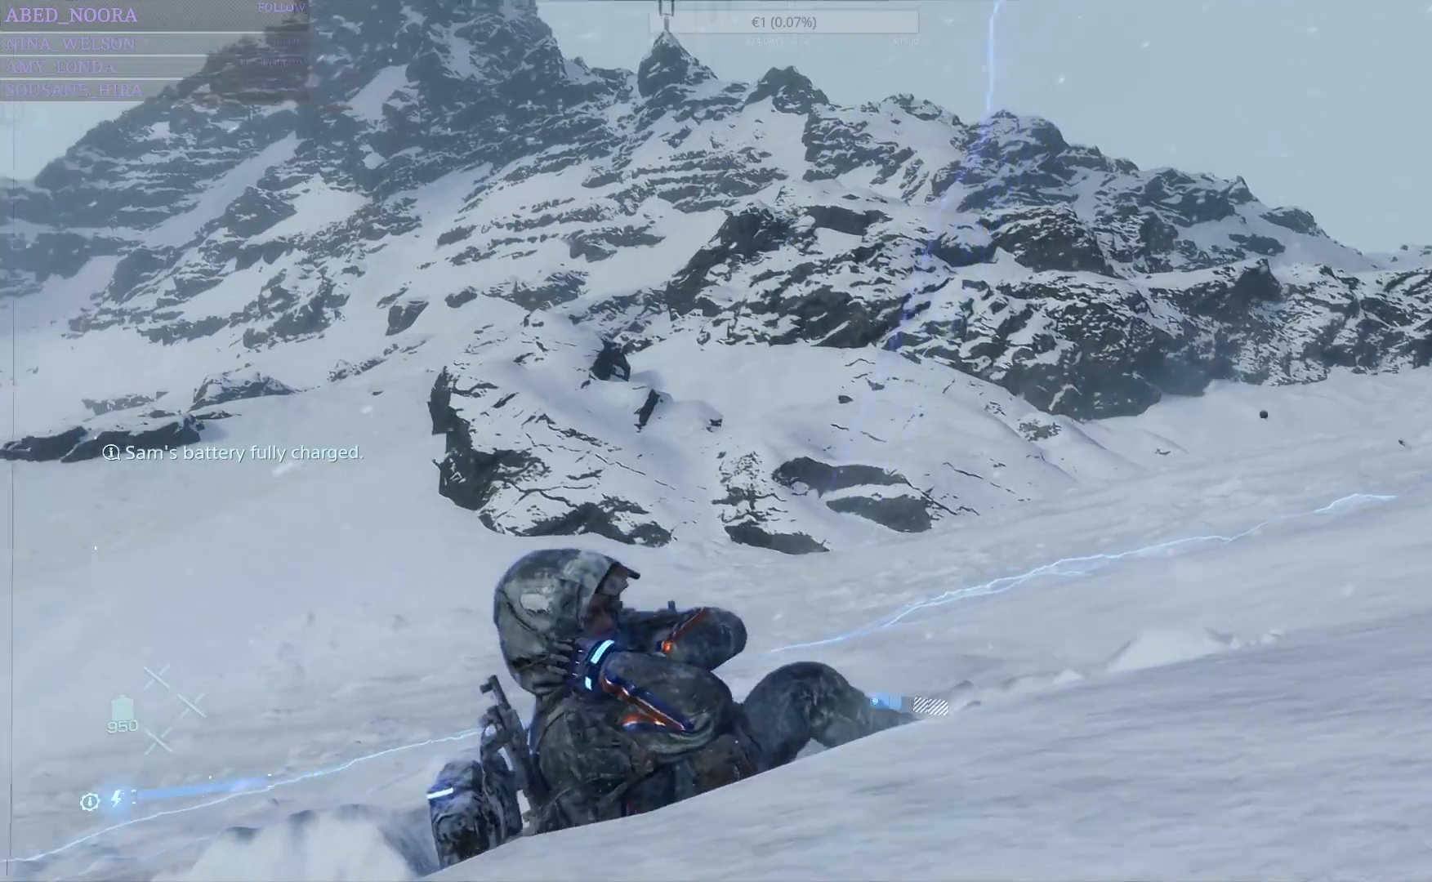
{"buttons": [], "left_stick": "center", "right_stick": "left", "events": []}
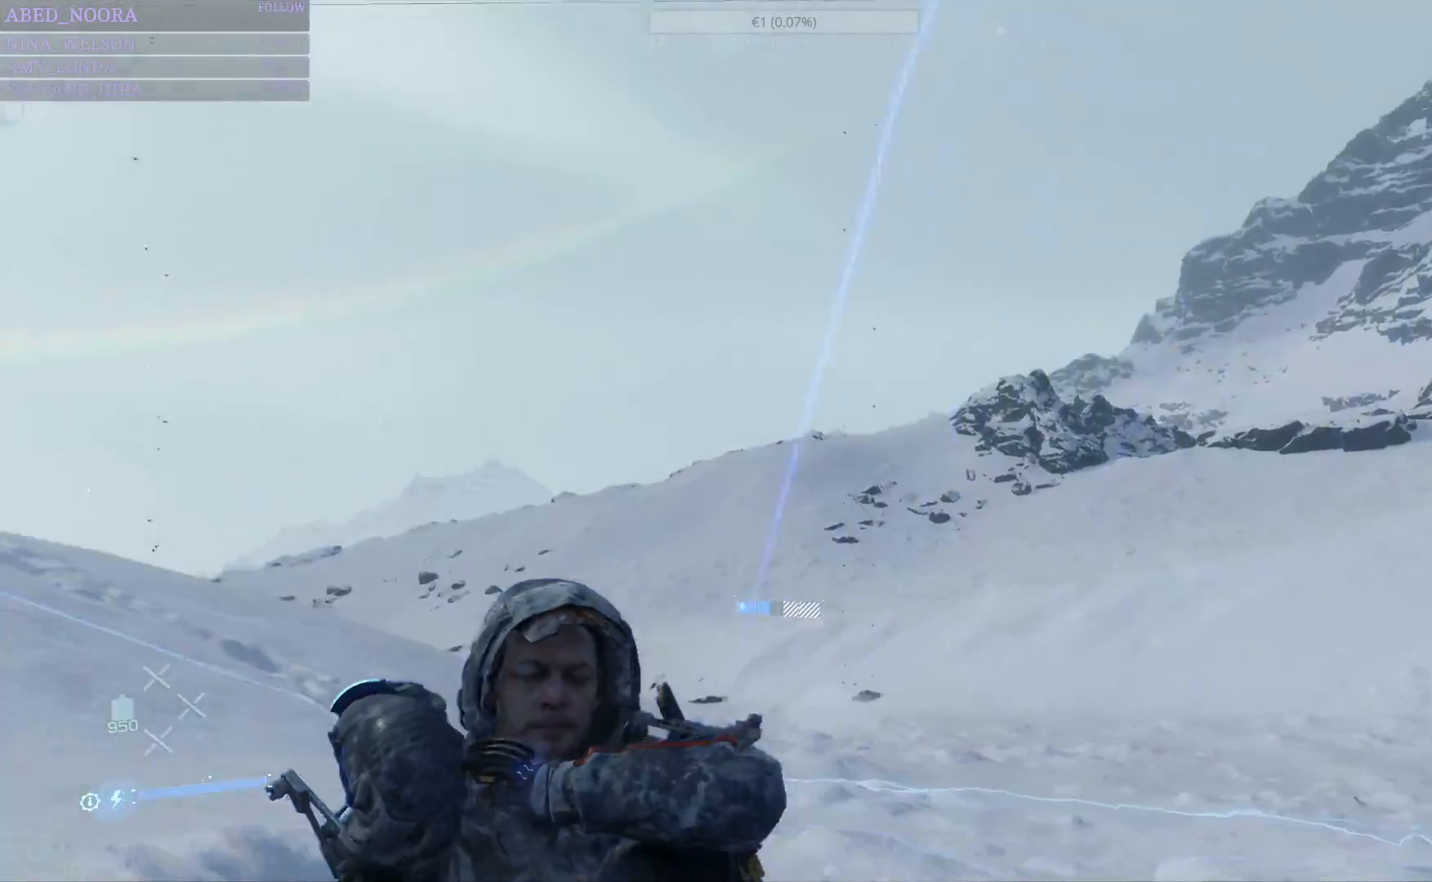
{"buttons": [], "left_stick": "center", "right_stick": "left", "events": [[133, "right_stick", "center"], [483, "right_stick", "left"]]}
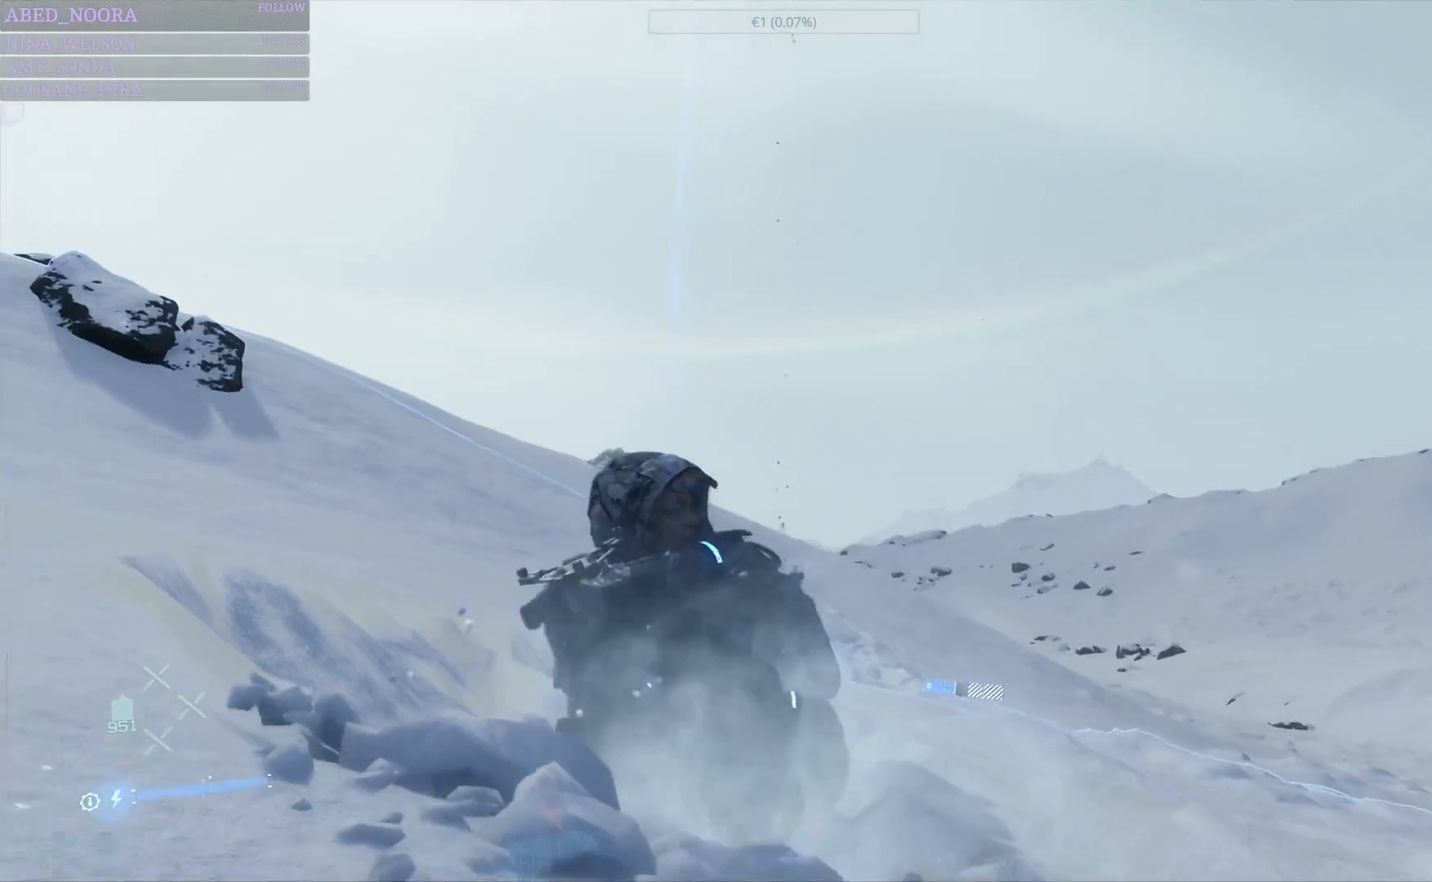
{"buttons": [], "left_stick": "center", "right_stick": "left", "events": []}
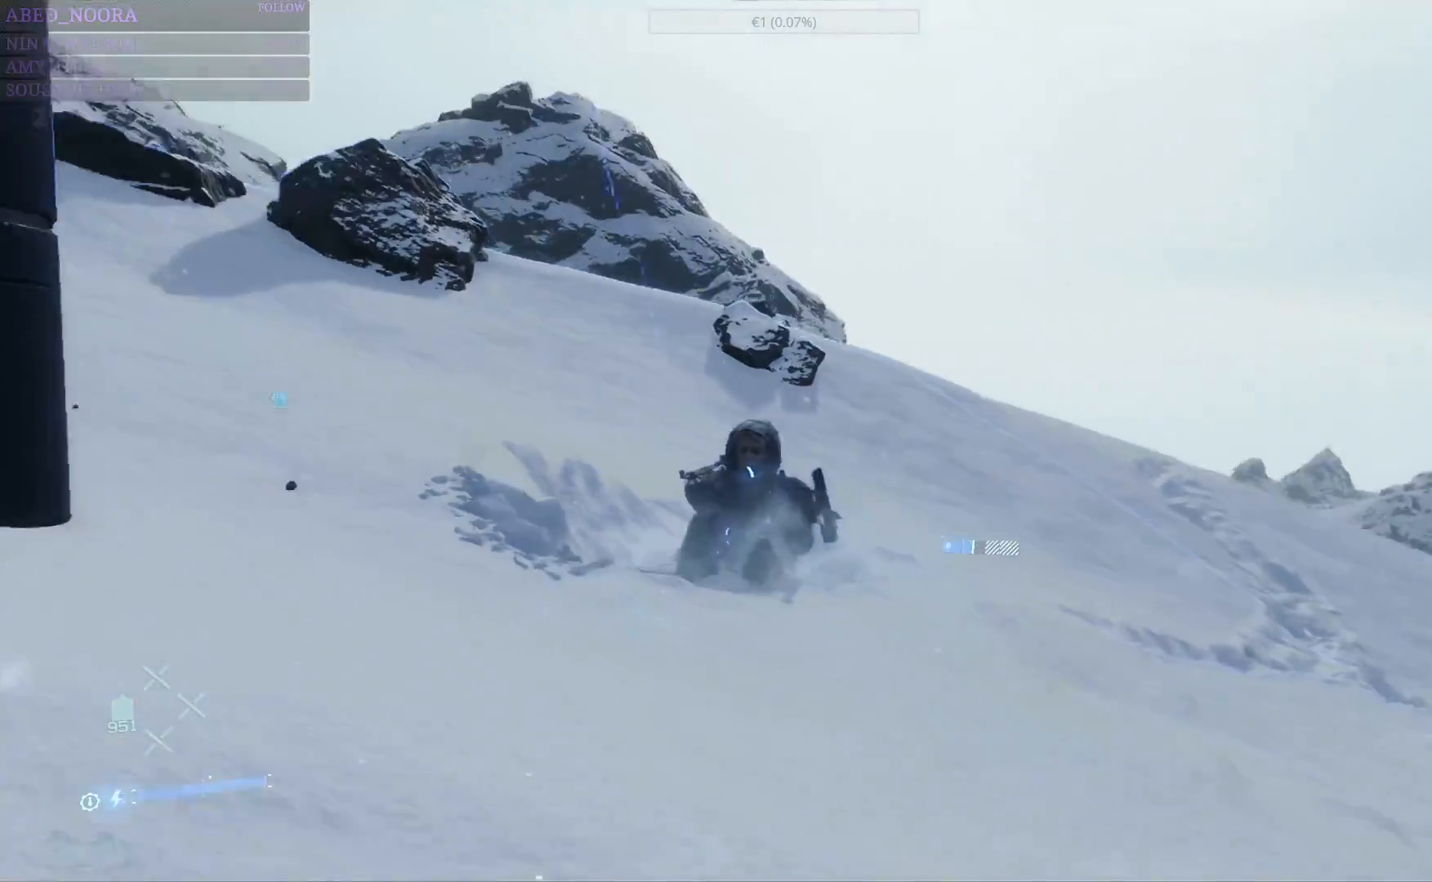
{"buttons": [], "left_stick": "center", "right_stick": "left", "events": []}
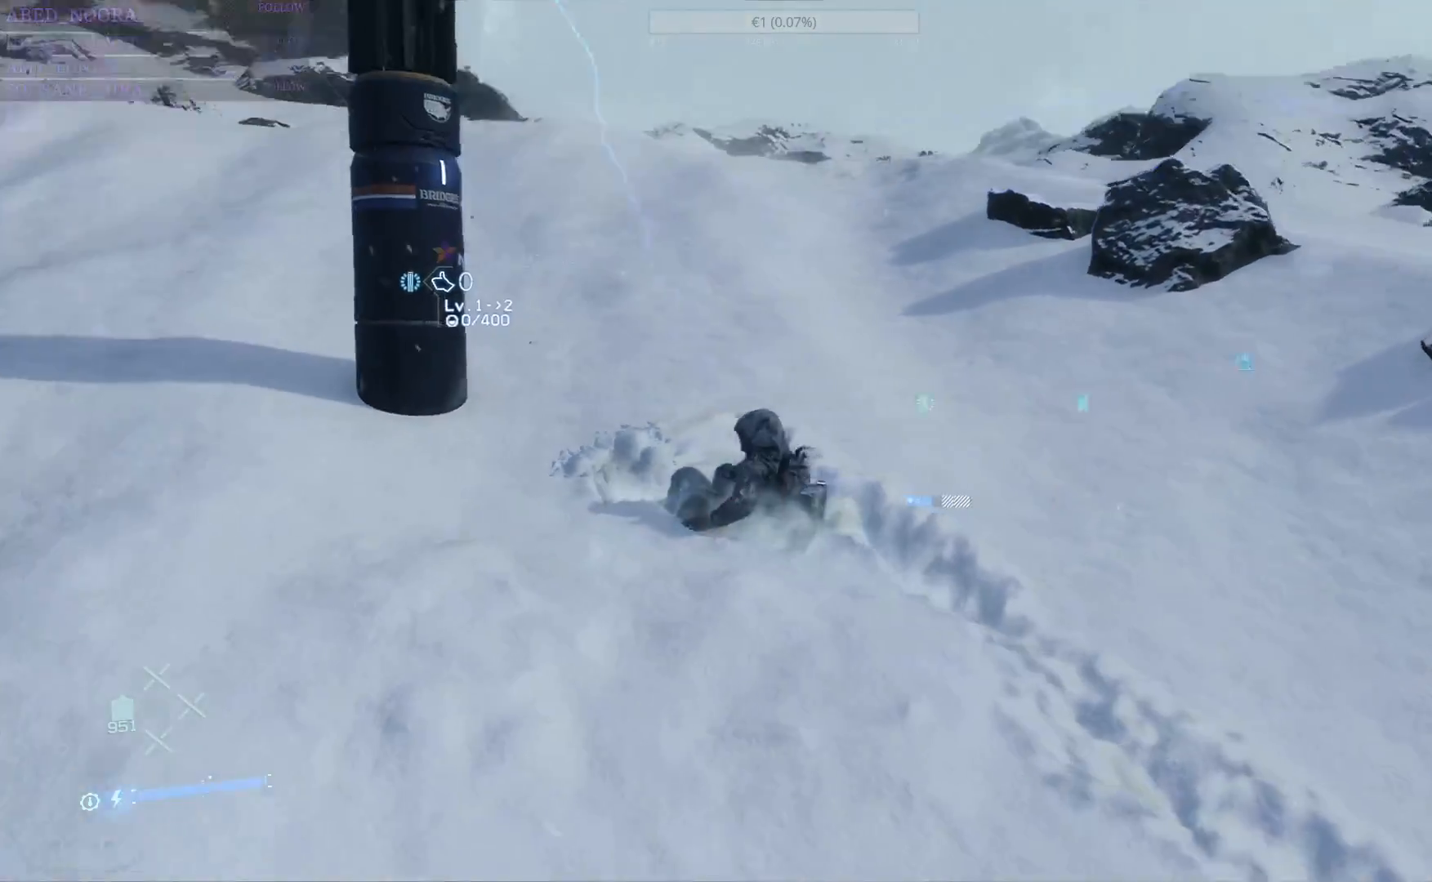
{"buttons": [], "left_stick": "up-left", "right_stick": "center", "events": [[167, "right_stick", "center"], [200, "left_stick", "up-left"]]}
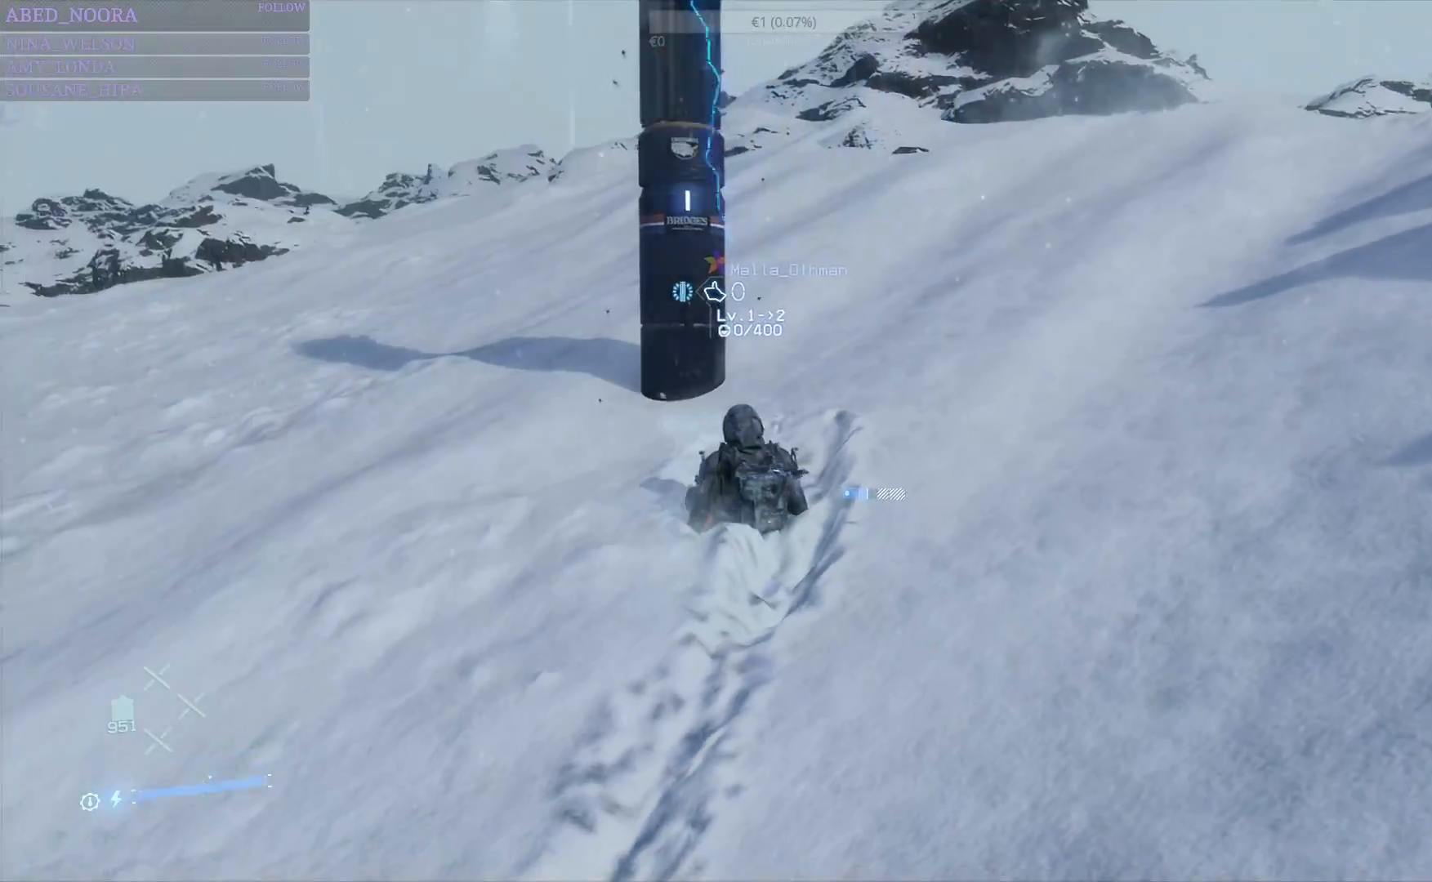
{"buttons": [], "left_stick": "up-left", "right_stick": "center", "events": [[133, "right_stick", "left"], [167, "left_stick", "center"], [217, "left_stick", "up-left"], [350, "right_stick", "center"]]}
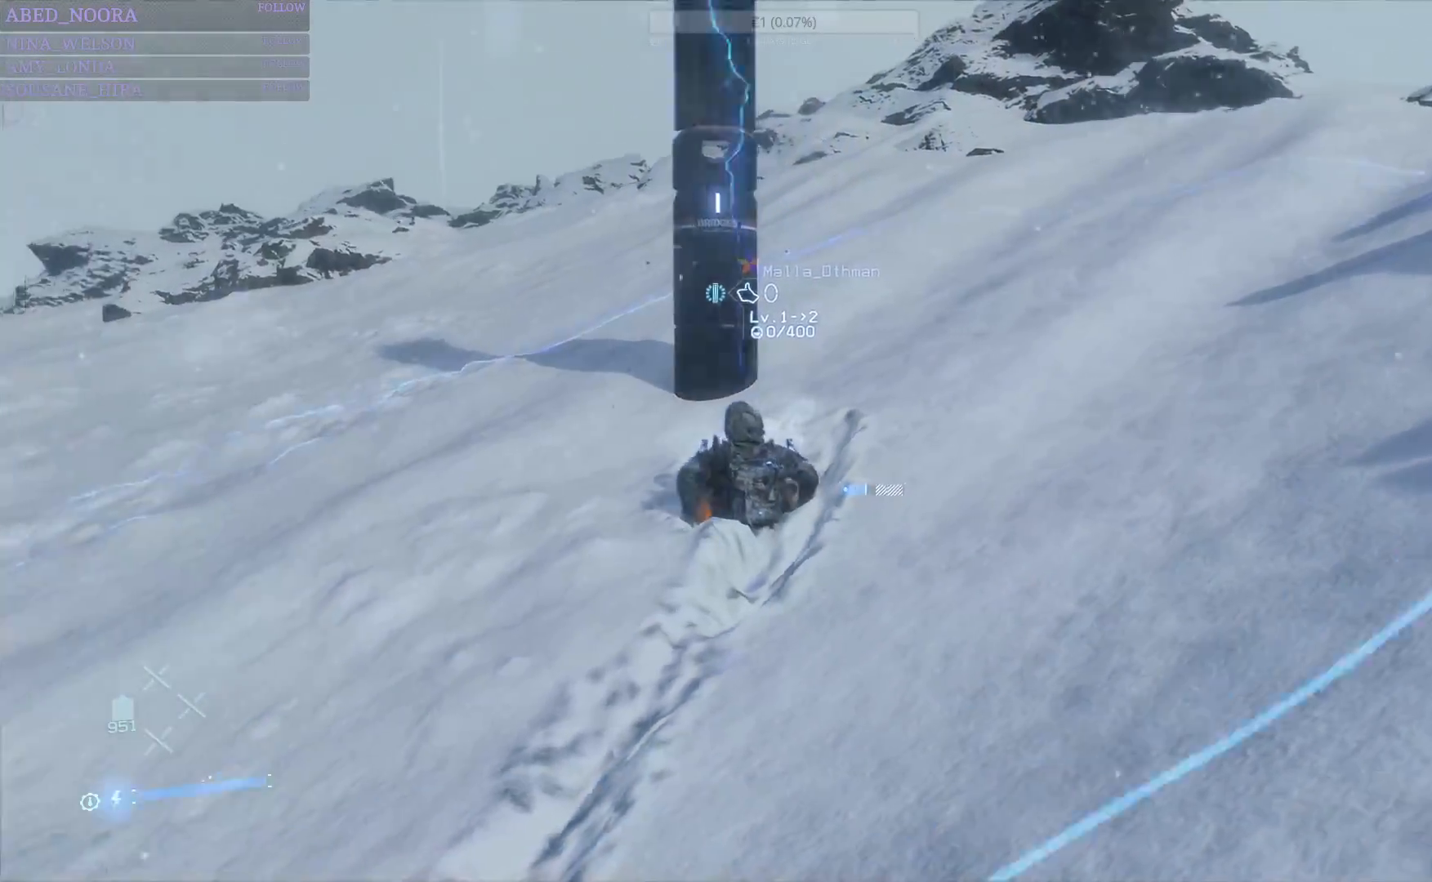
{"buttons": [], "left_stick": "center", "right_stick": "center", "events": [[50, "left_stick", "center"], [100, "left_stick", "up-left"], [267, "left_stick", "center"], [317, "left_stick", "up-left"], [467, "left_stick", "center"]]}
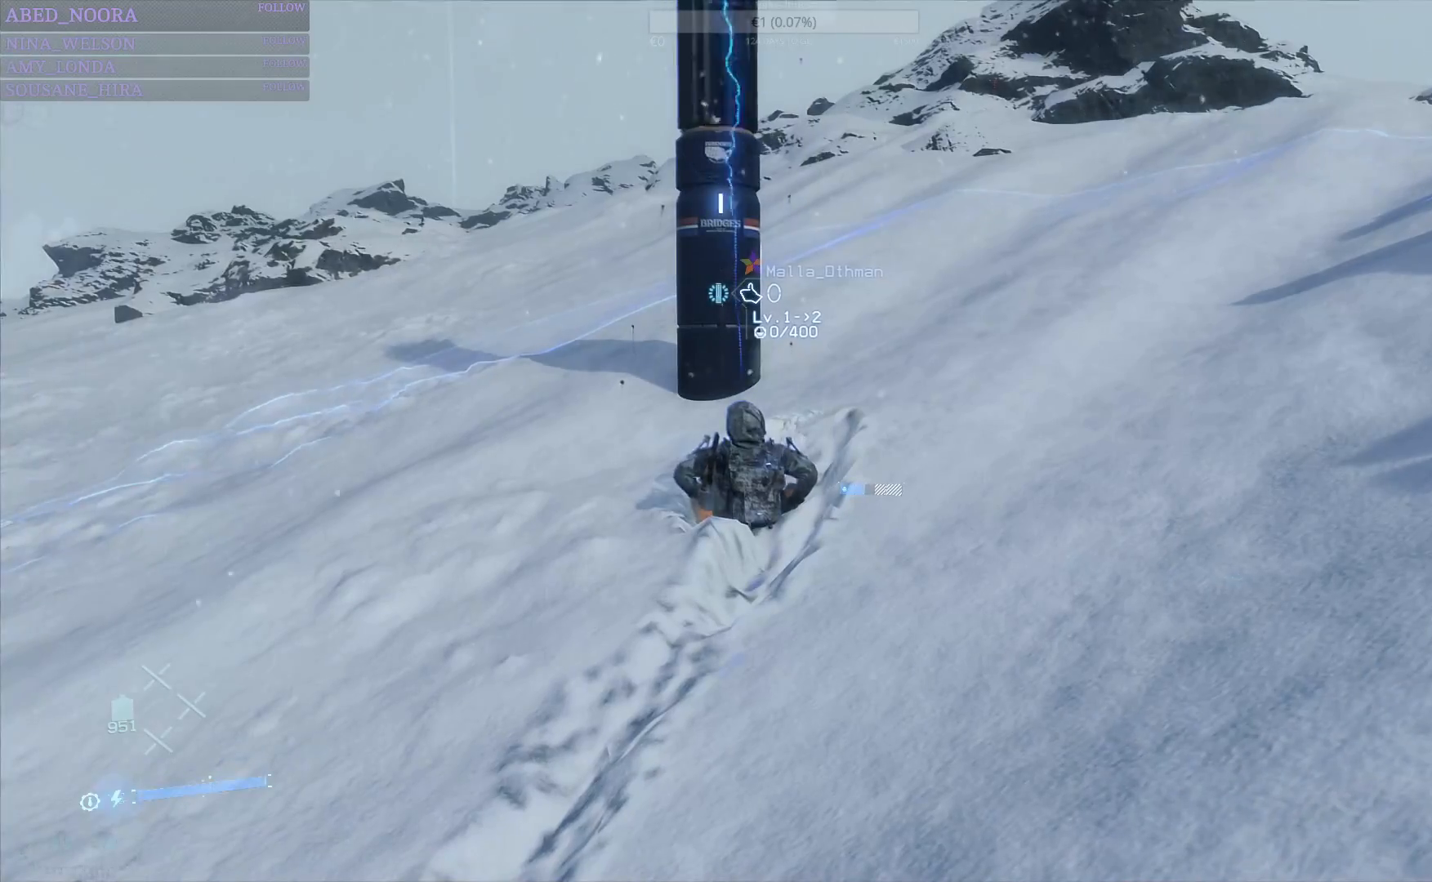
{"buttons": [], "left_stick": "center", "right_stick": "center", "events": [[17, "left_stick", "up"], [167, "left_stick", "center"], [267, "left_stick", "up-right"], [433, "left_stick", "center"]]}
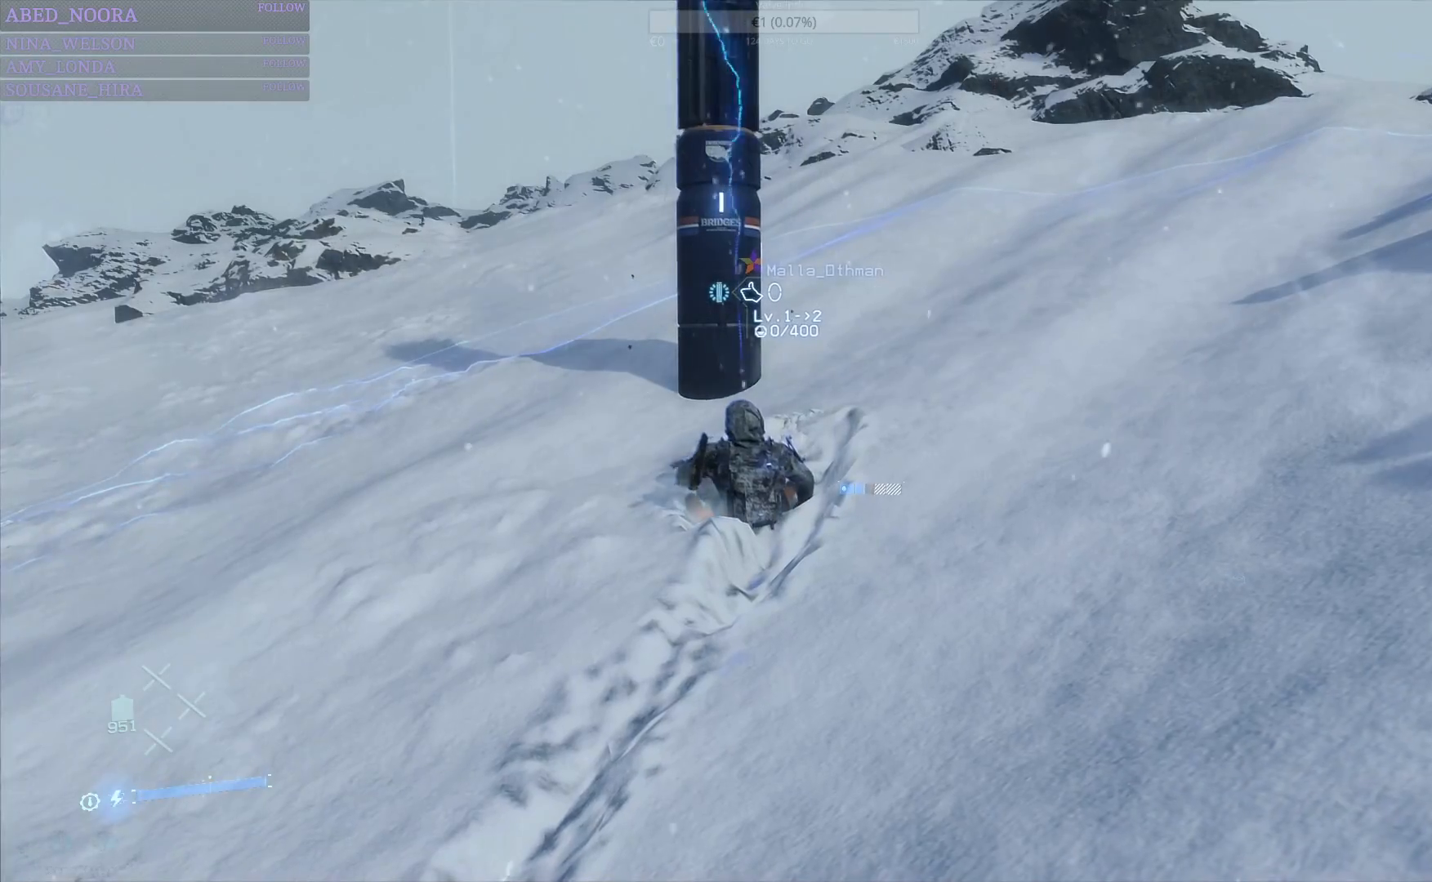
{"buttons": [], "left_stick": "center", "right_stick": "center", "events": [[33, "left_stick", "up"], [183, "left_stick", "center"], [300, "left_stick", "up"], [417, "left_stick", "center"]]}
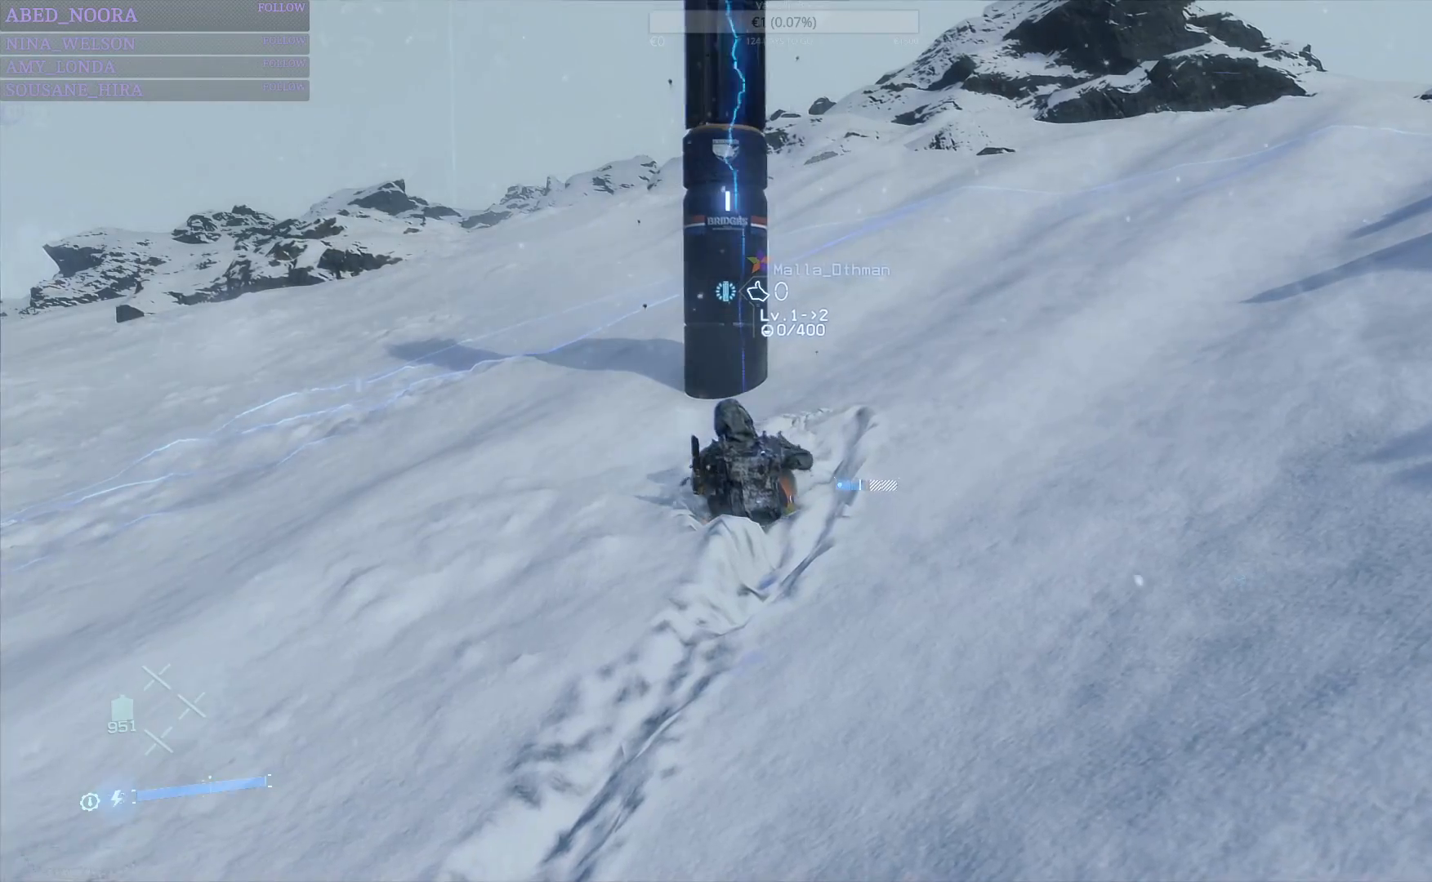
{"buttons": [], "left_stick": "up", "right_stick": "center", "events": [[17, "left_stick", "up"], [133, "left_stick", "center"], [283, "left_stick", "up"], [367, "left_stick", "center"], [483, "left_stick", "up"]]}
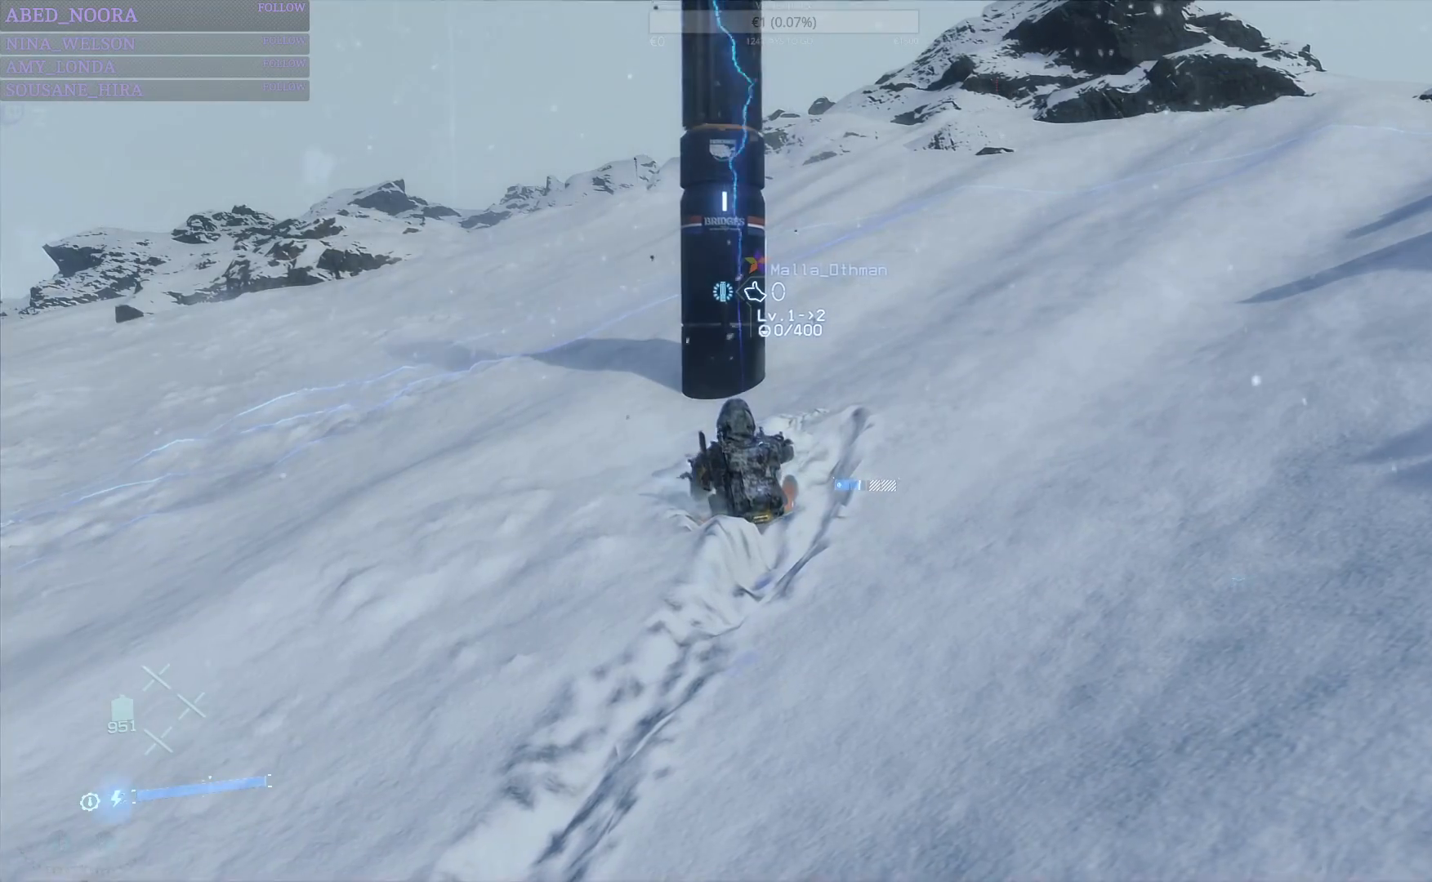
{"buttons": [], "left_stick": "center", "right_stick": "center", "events": [[100, "left_stick", "center"], [200, "left_stick", "up"], [283, "left_stick", "center"], [400, "left_stick", "up"], [500, "left_stick", "center"]]}
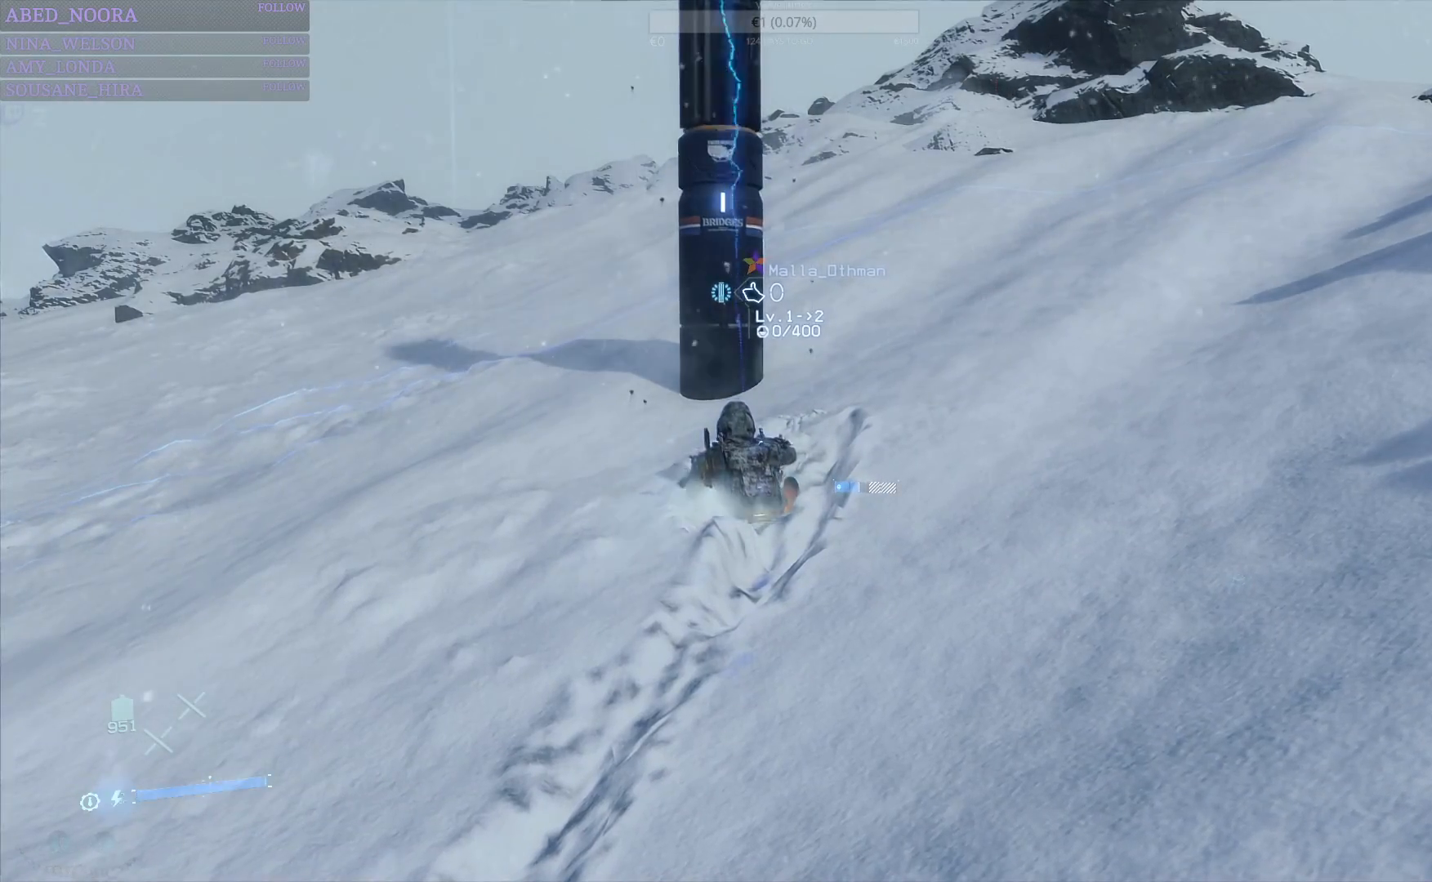
{"buttons": [], "left_stick": "up", "right_stick": "down", "events": [[83, "right_stick", "up-left"], [183, "left_stick", "down"], [300, "right_stick", "center"], [317, "left_stick", "center"], [350, "right_stick", "down"], [367, "left_stick", "up"]]}
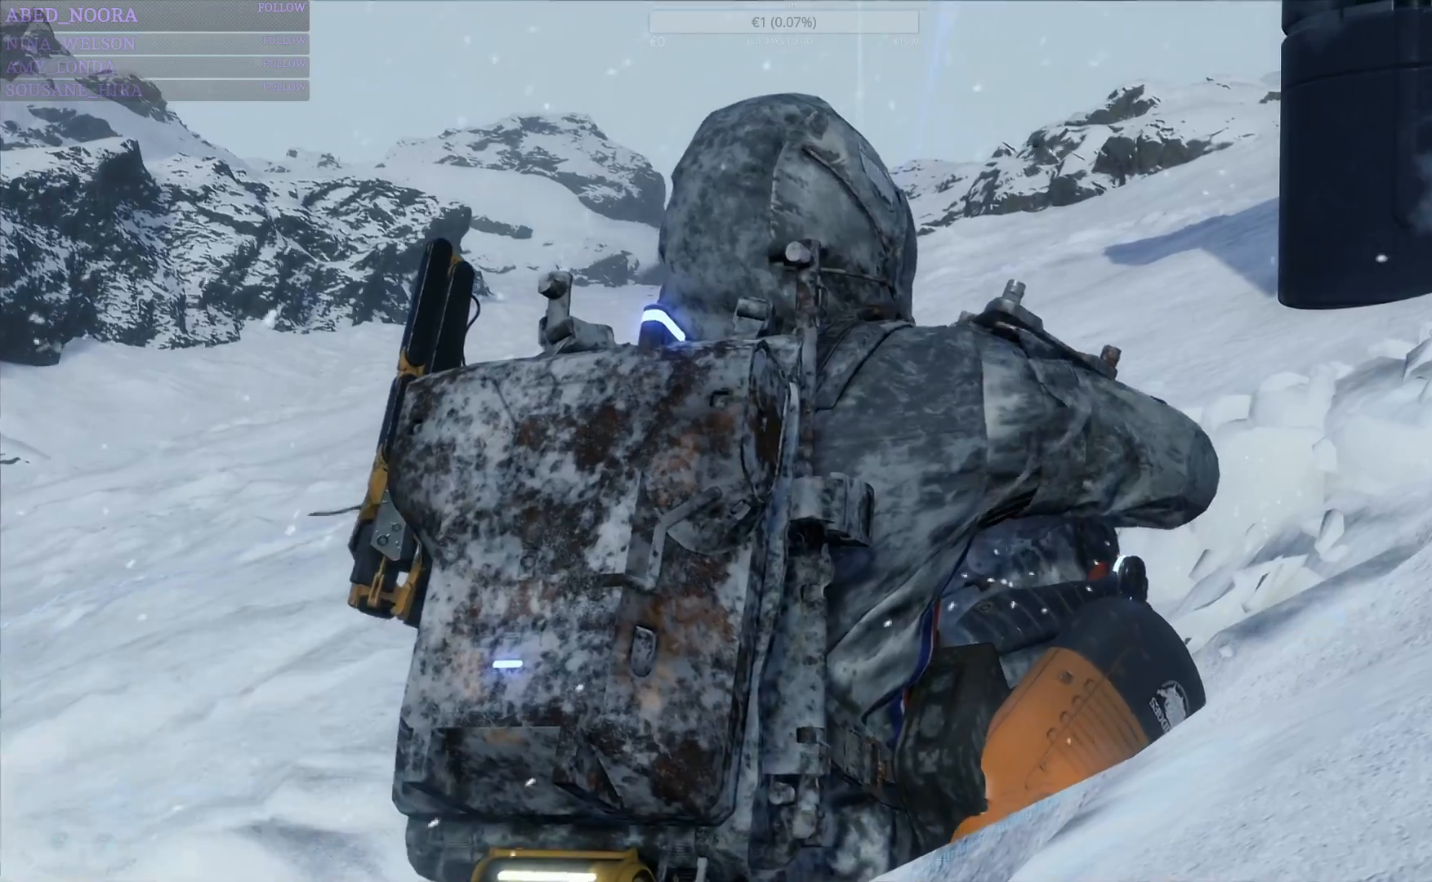
{"buttons": [], "left_stick": "center", "right_stick": "center", "events": [[67, "left_stick", "center"], [83, "right_stick", "center"], [117, "left_stick", "down"], [133, "right_stick", "up-left"], [267, "left_stick", "center"], [317, "right_stick", "center"]]}
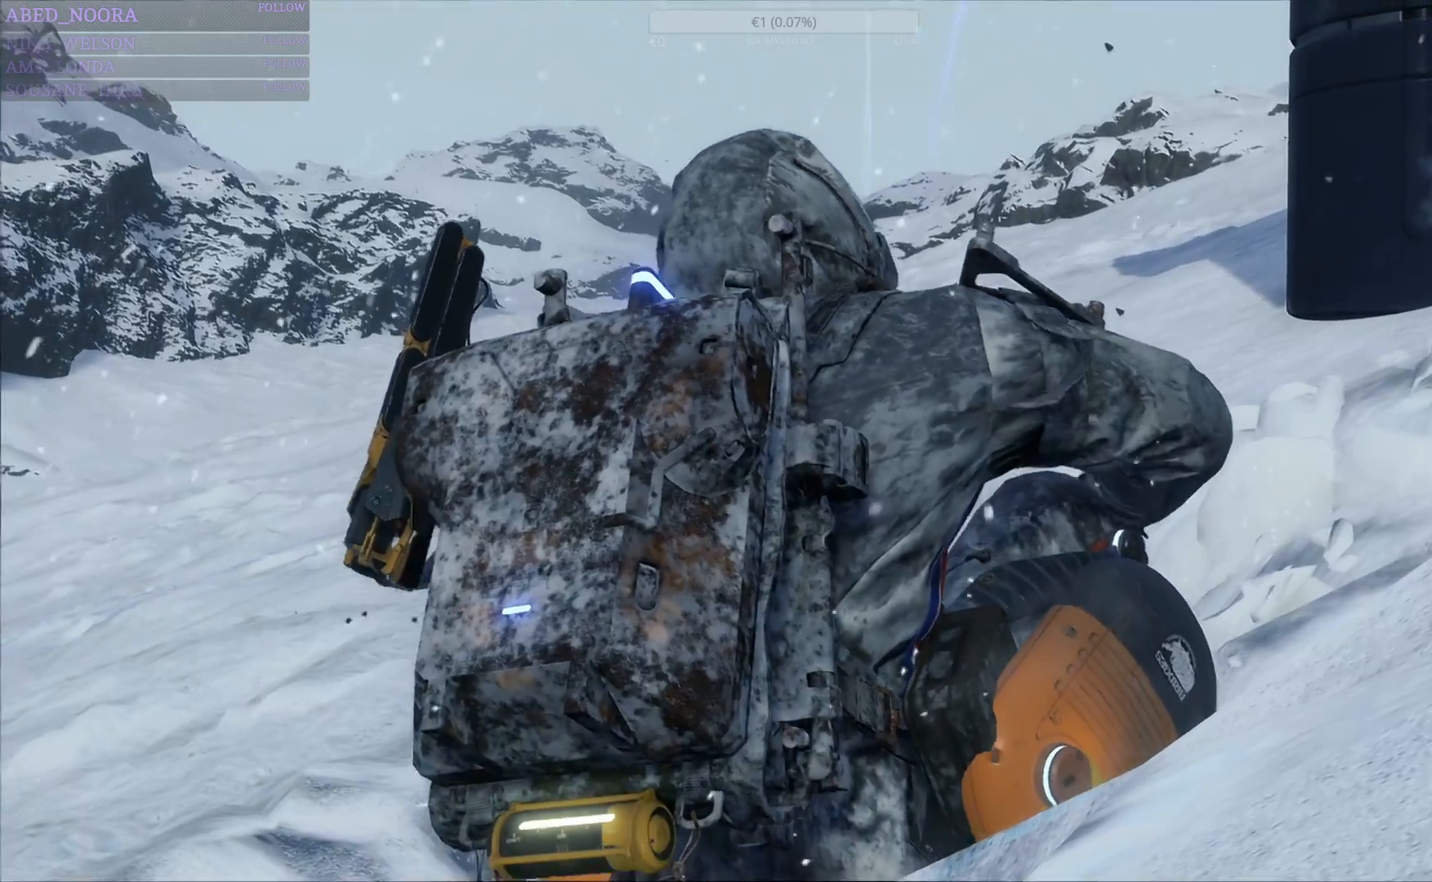
{"buttons": [], "left_stick": "center", "right_stick": "center", "events": []}
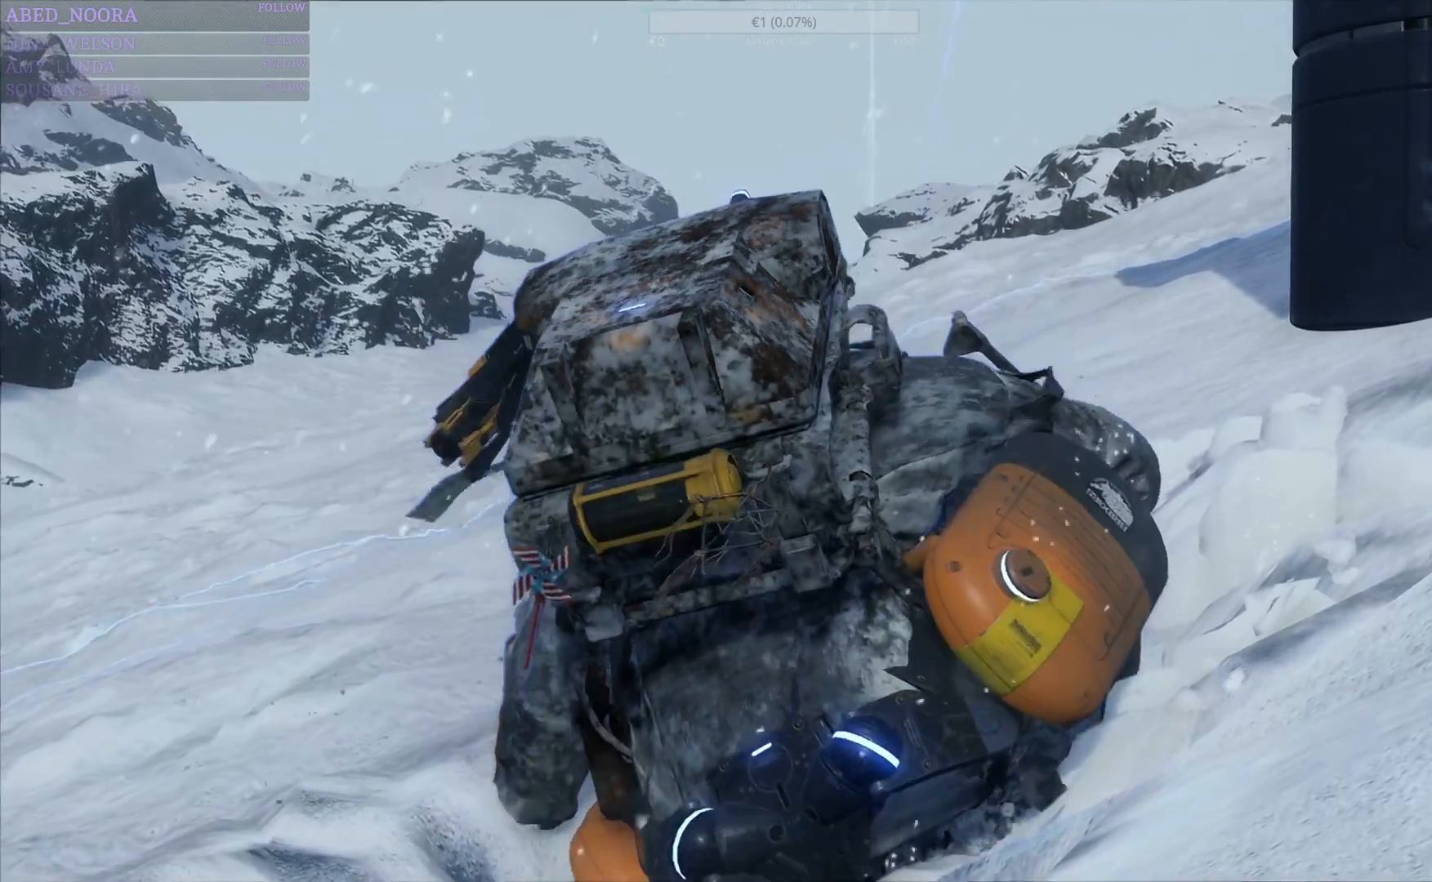
{"buttons": [], "left_stick": "center", "right_stick": "center", "events": []}
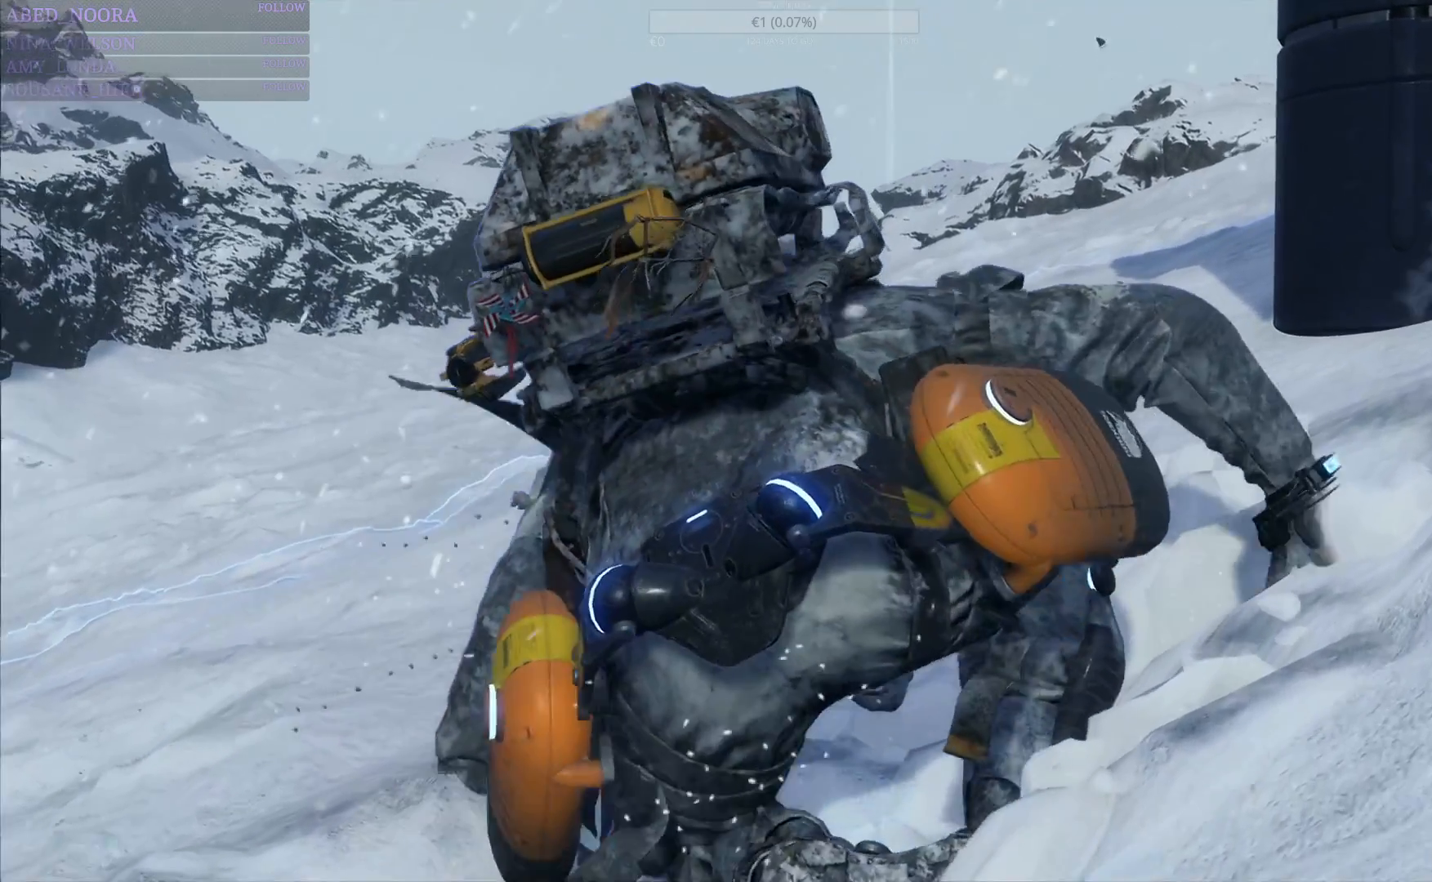
{"buttons": [], "left_stick": "up-right", "right_stick": "center", "events": [[300, "left_stick", "up-right"]]}
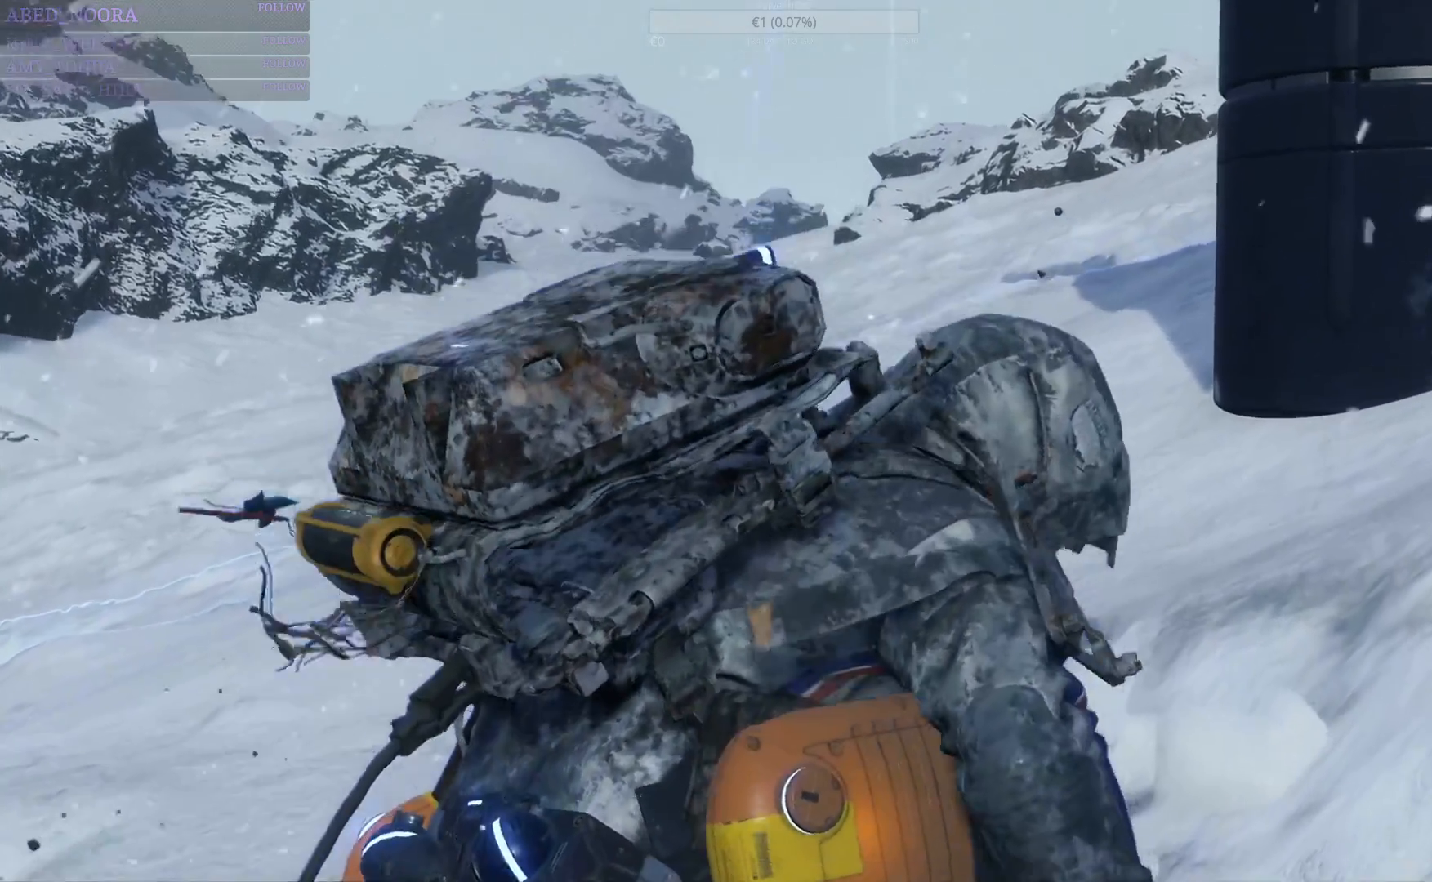
{"buttons": [], "left_stick": "up-right", "right_stick": "center", "events": []}
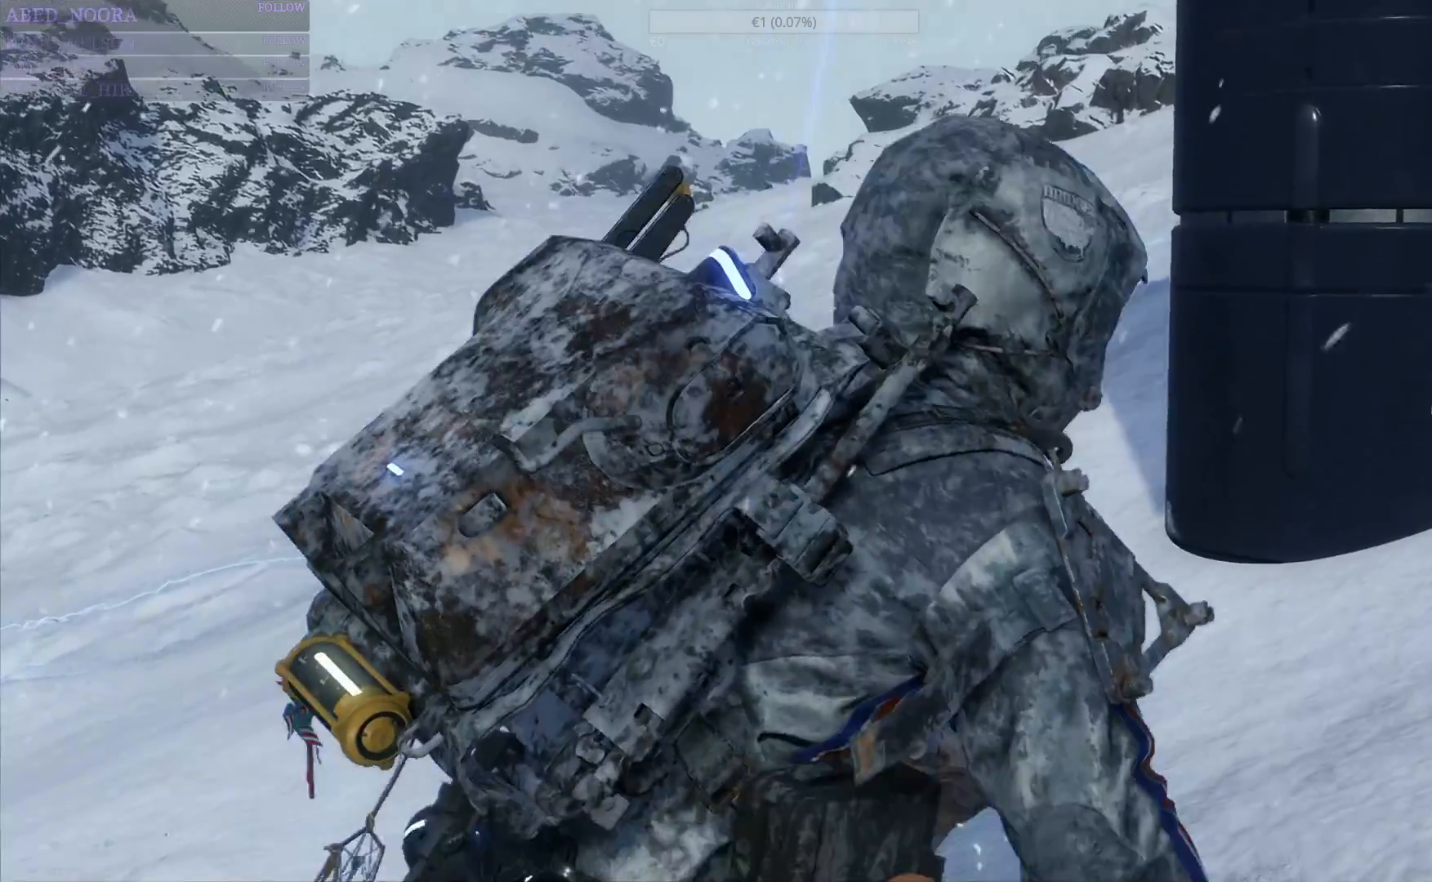
{"buttons": [], "left_stick": "center", "right_stick": "center", "events": [[467, "left_stick", "center"]]}
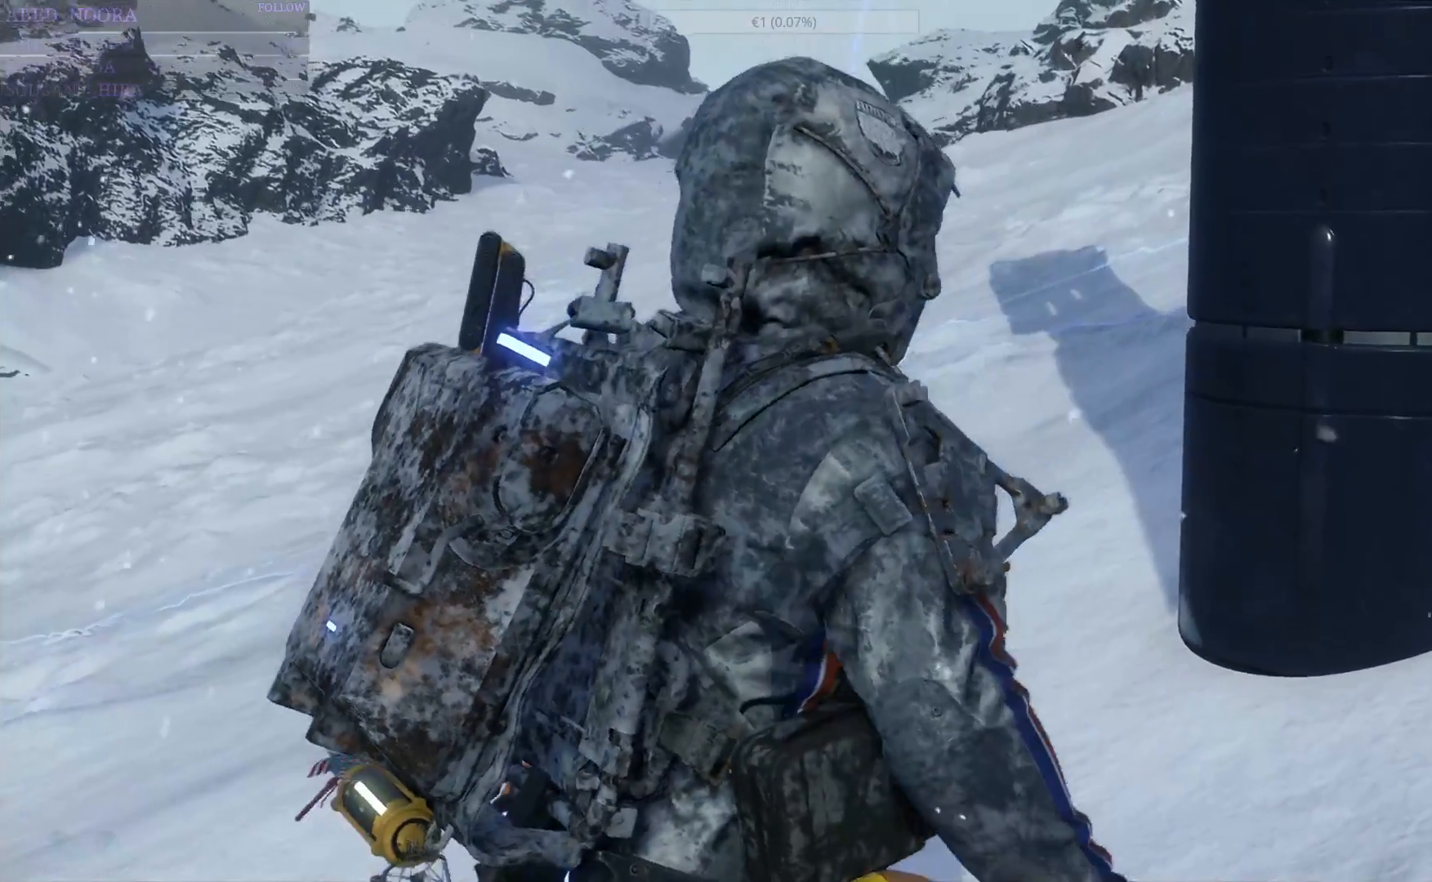
{"buttons": [], "left_stick": "up-right", "right_stick": "right", "events": [[183, "left_stick", "up-right"], [483, "right_stick", "right"]]}
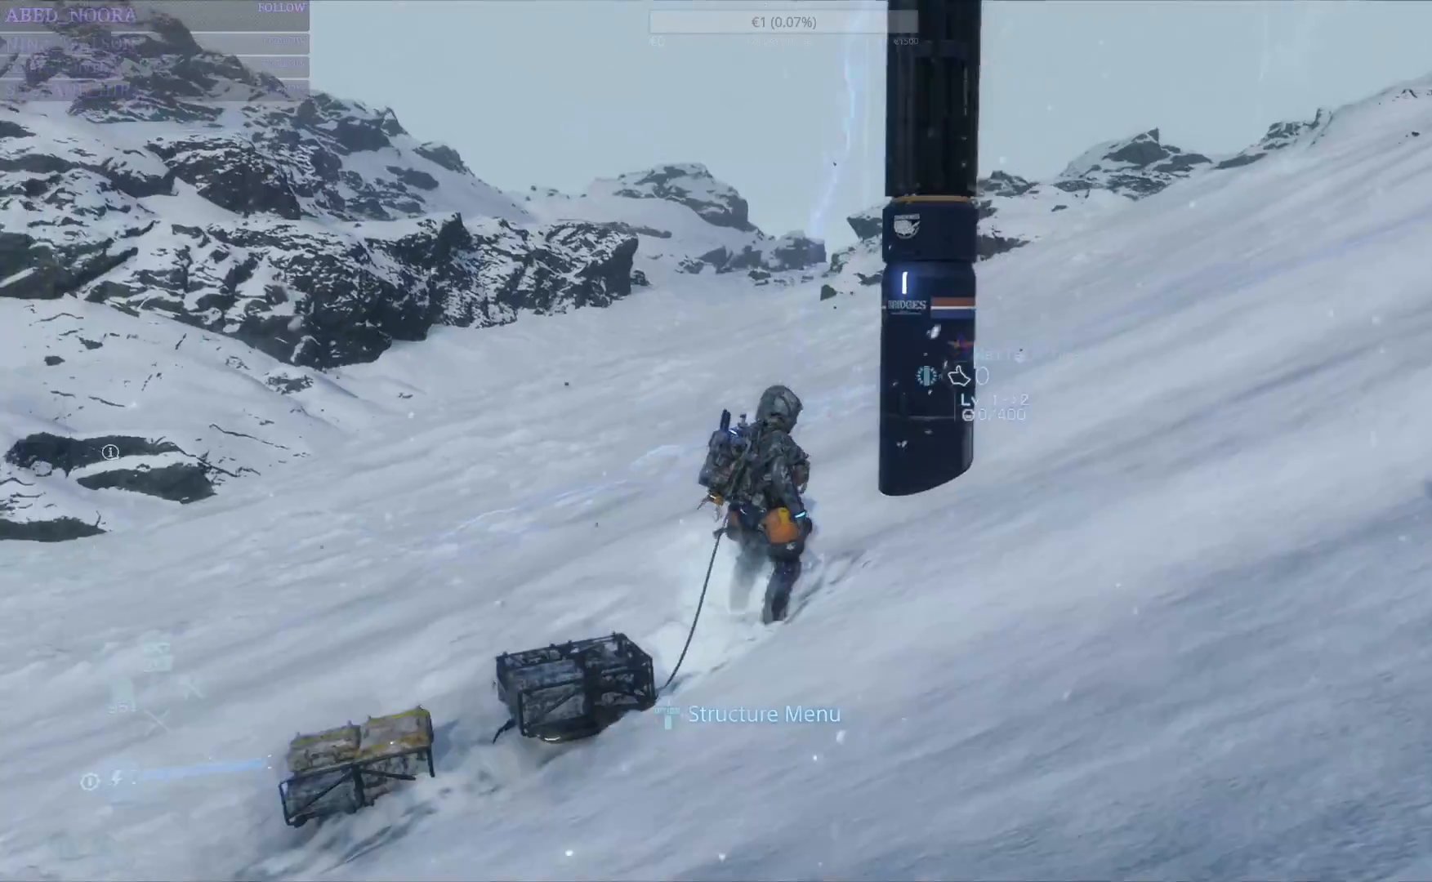
{"buttons": [], "left_stick": "up-right", "right_stick": "right", "events": [[100, "L3", "down"], [250, "right_stick", "center"], [283, "L3", "up"], [450, "right_stick", "right"]]}
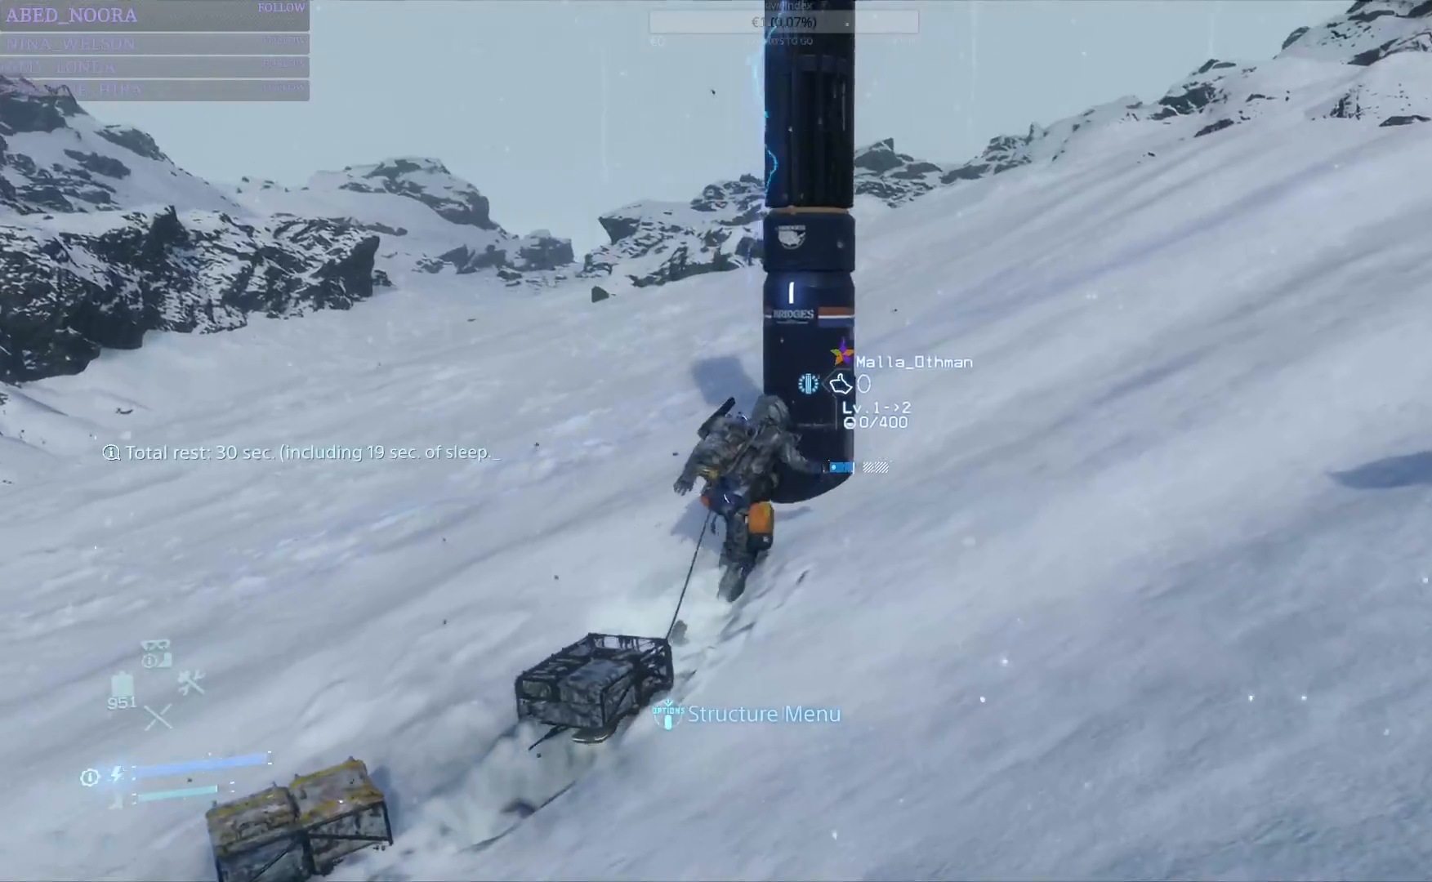
{"buttons": [], "left_stick": "up-right", "right_stick": "center", "events": [[233, "right_stick", "center"]]}
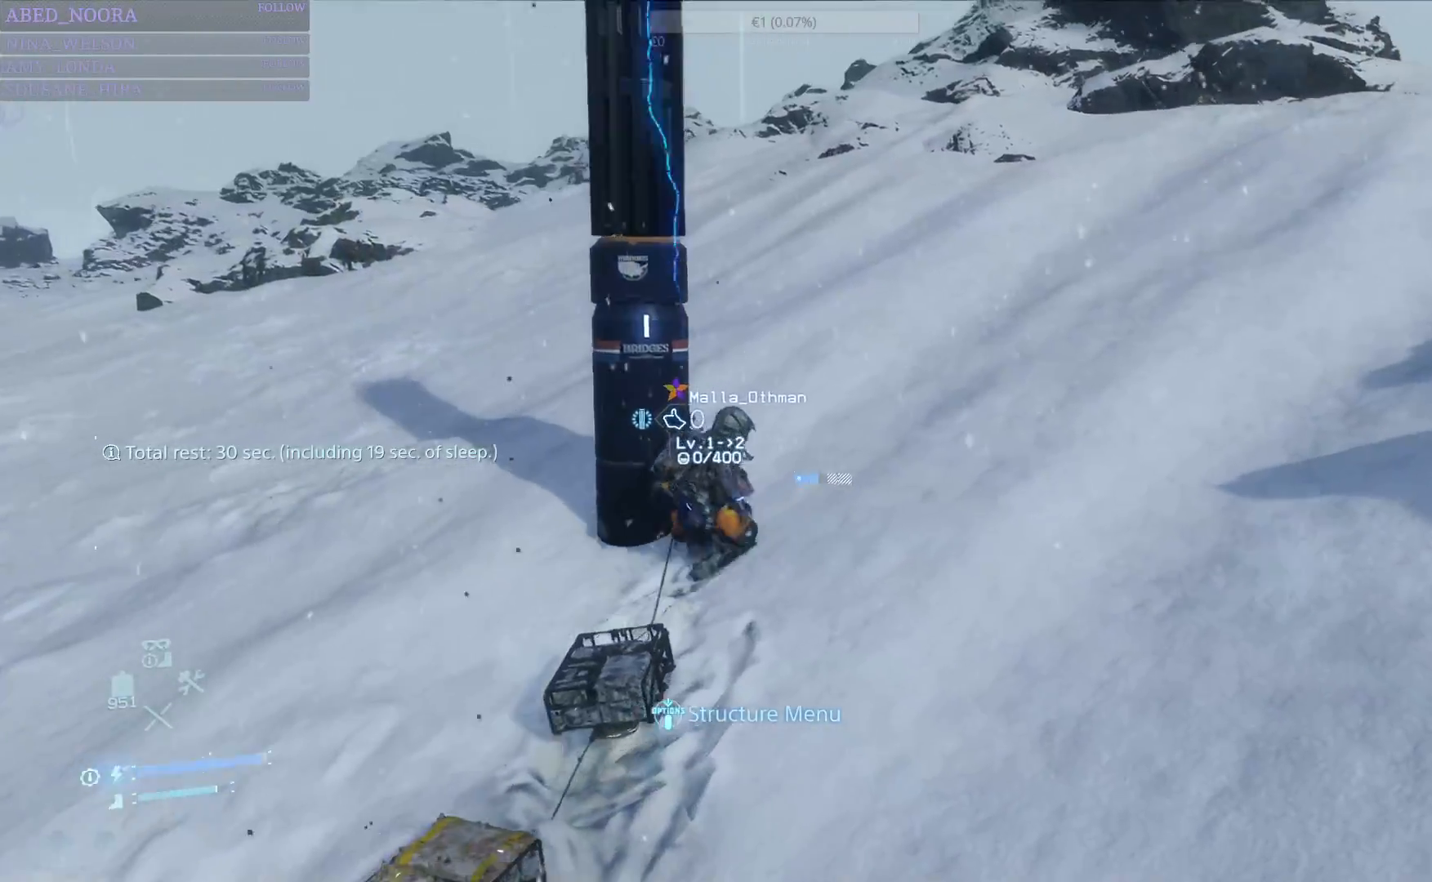
{"buttons": [], "left_stick": "up", "right_stick": "center", "events": [[283, "left_stick", "up"]]}
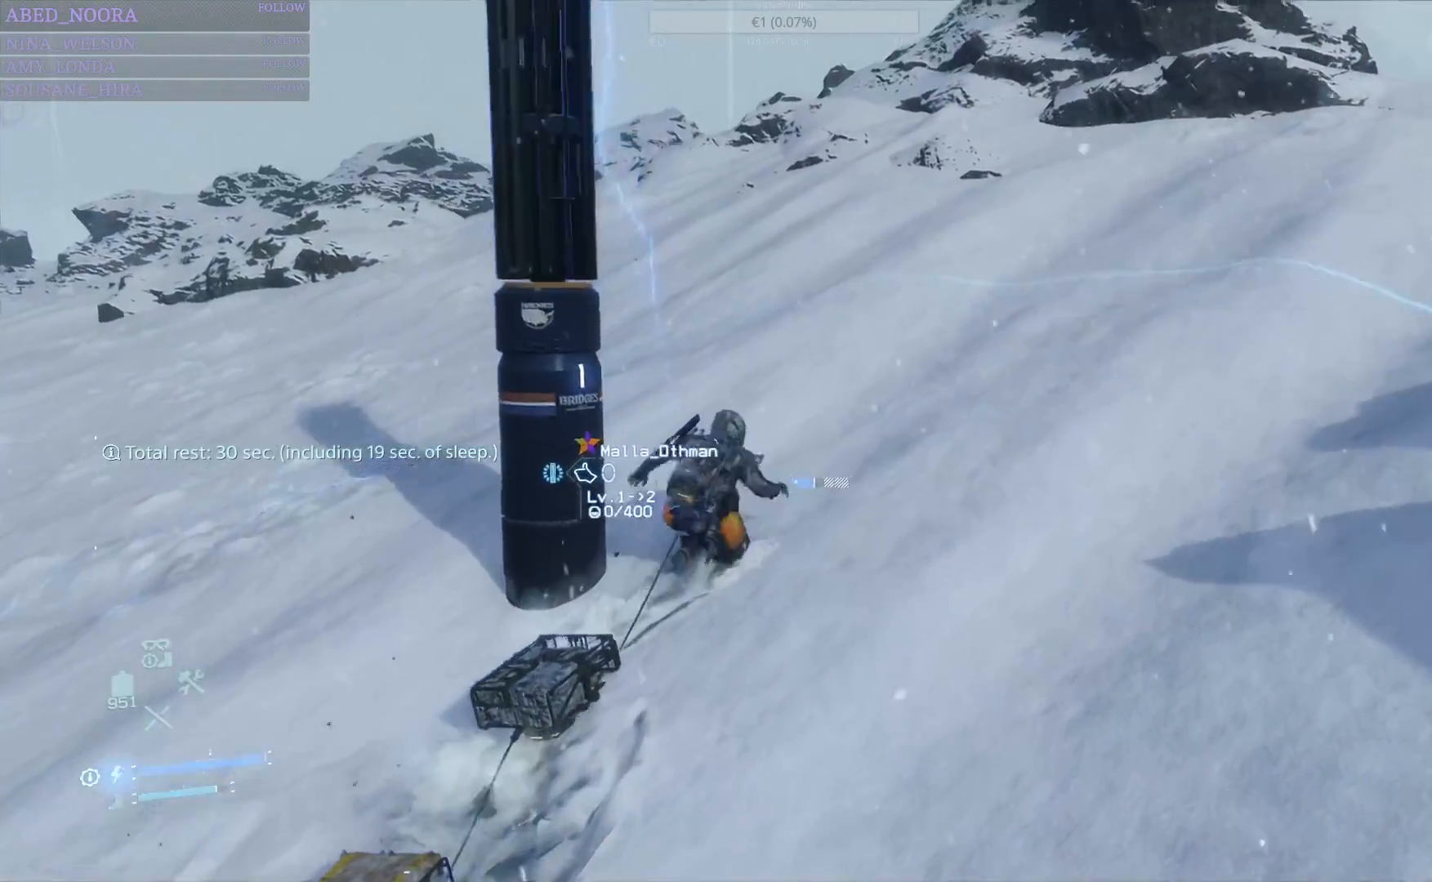
{"buttons": [], "left_stick": "up", "right_stick": "center", "events": [[350, "CROSS", "down"], [433, "CROSS", "up"]]}